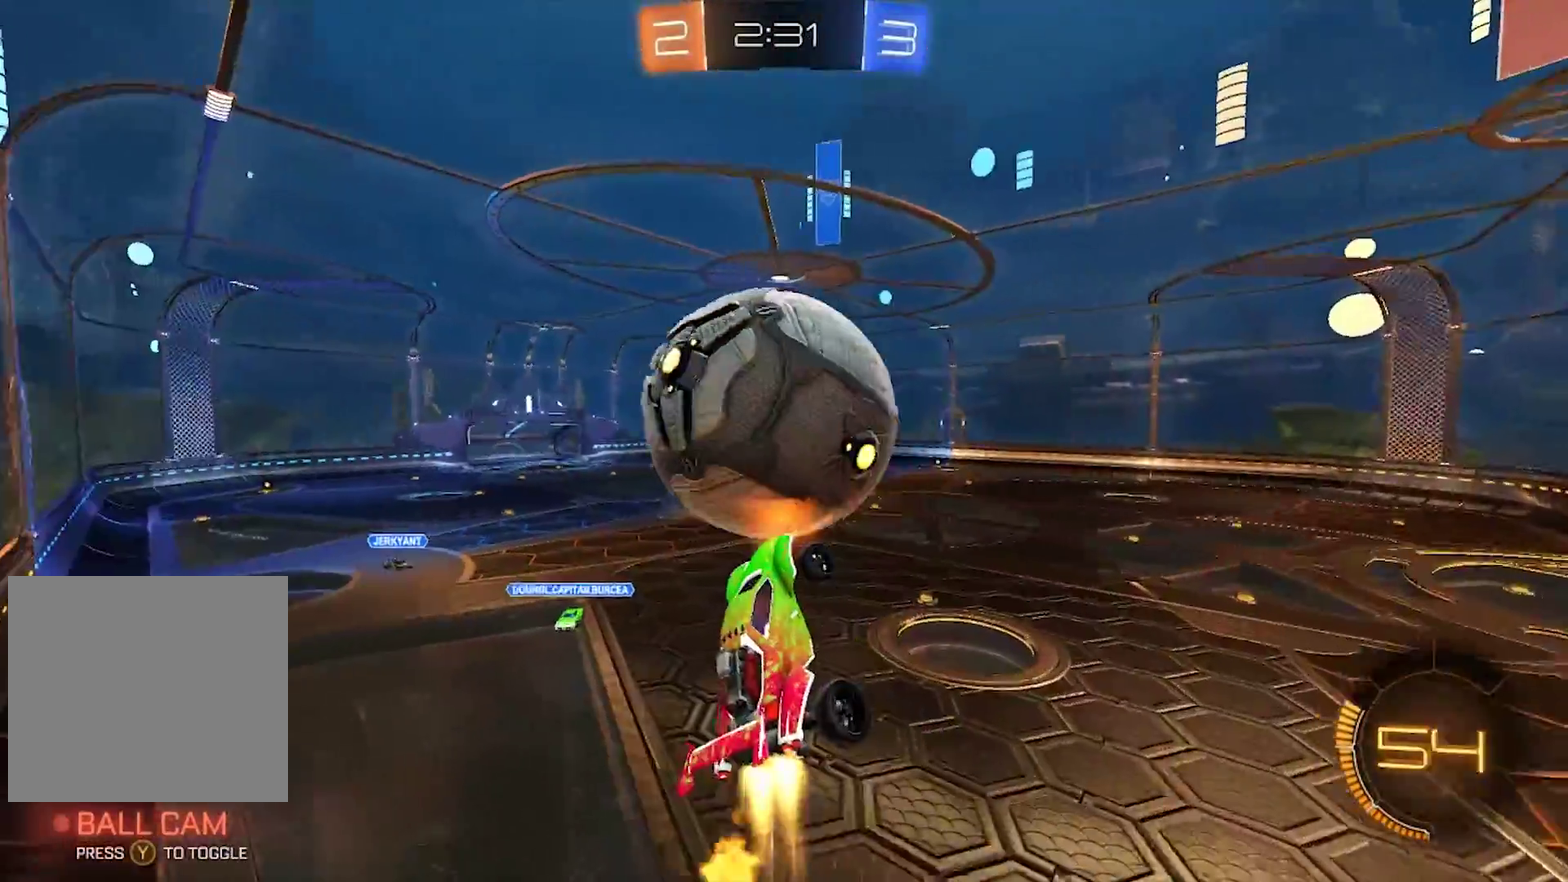
Gameplay with a controller (PlayStation layout); each line is a JSON object with the inputs held at the frame after it. "events" lists button and stick changes between this image and that frame as [ms after this image, input, new state], when the widget could be followed in between. Not read: L1.
{"buttons": ["CROSS", "CIRCLE", "R2"], "left_stick": "up-left", "right_stick": "center", "events": [[150, "left_stick", "up-left"], [283, "left_stick", "center"], [383, "left_stick", "up"], [483, "CROSS", "down"], [483, "left_stick", "up-left"]]}
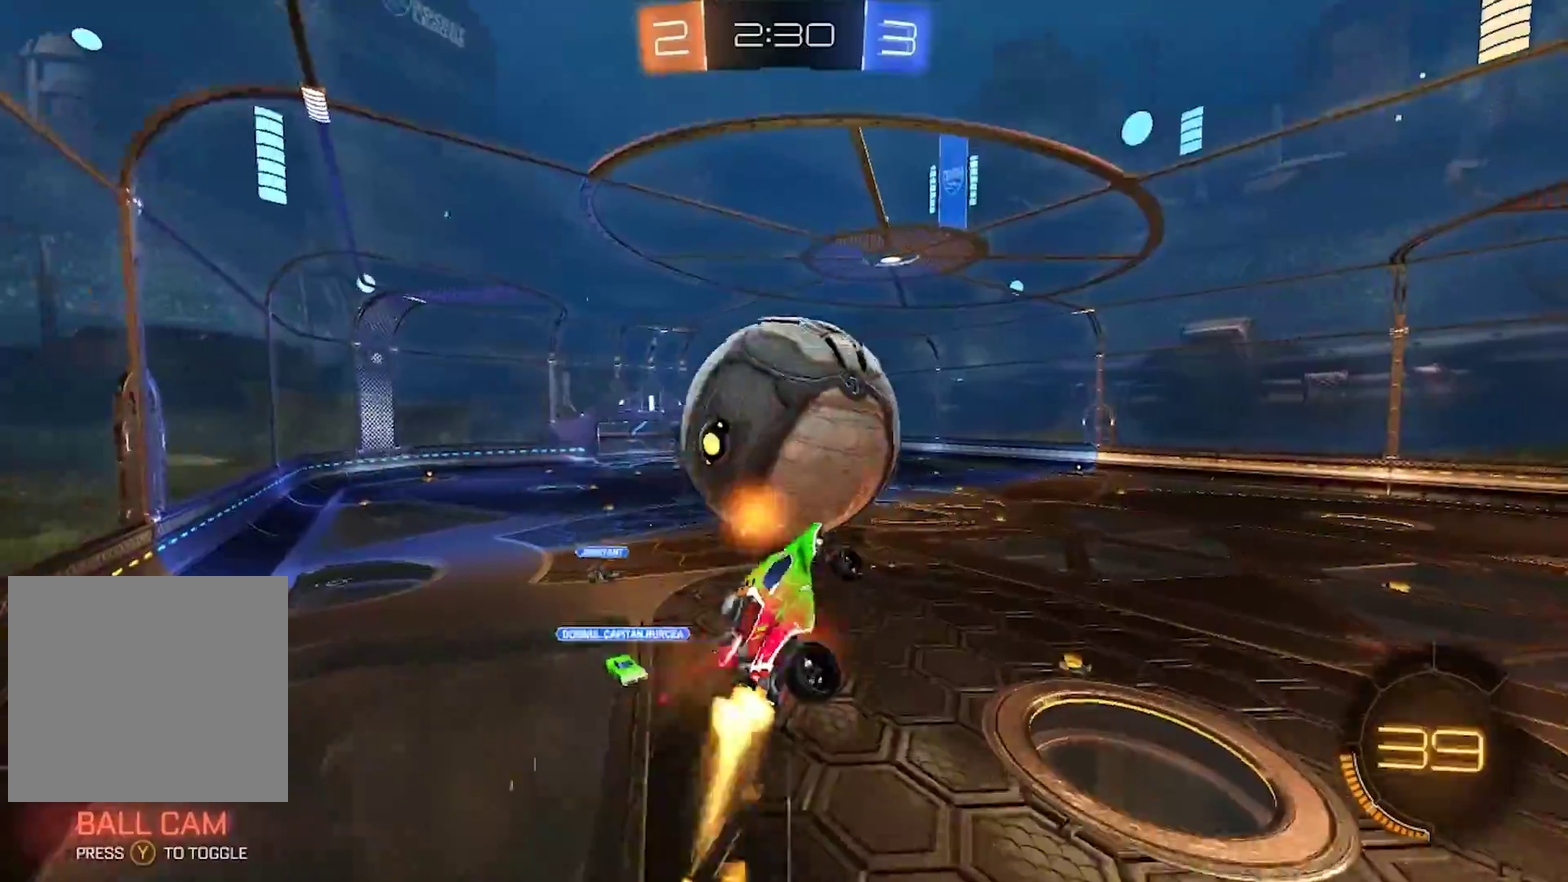
{"buttons": ["R2"], "left_stick": "up", "right_stick": "center", "events": [[317, "left_stick", "center"], [350, "CROSS", "up"], [383, "CIRCLE", "up"], [450, "left_stick", "up"]]}
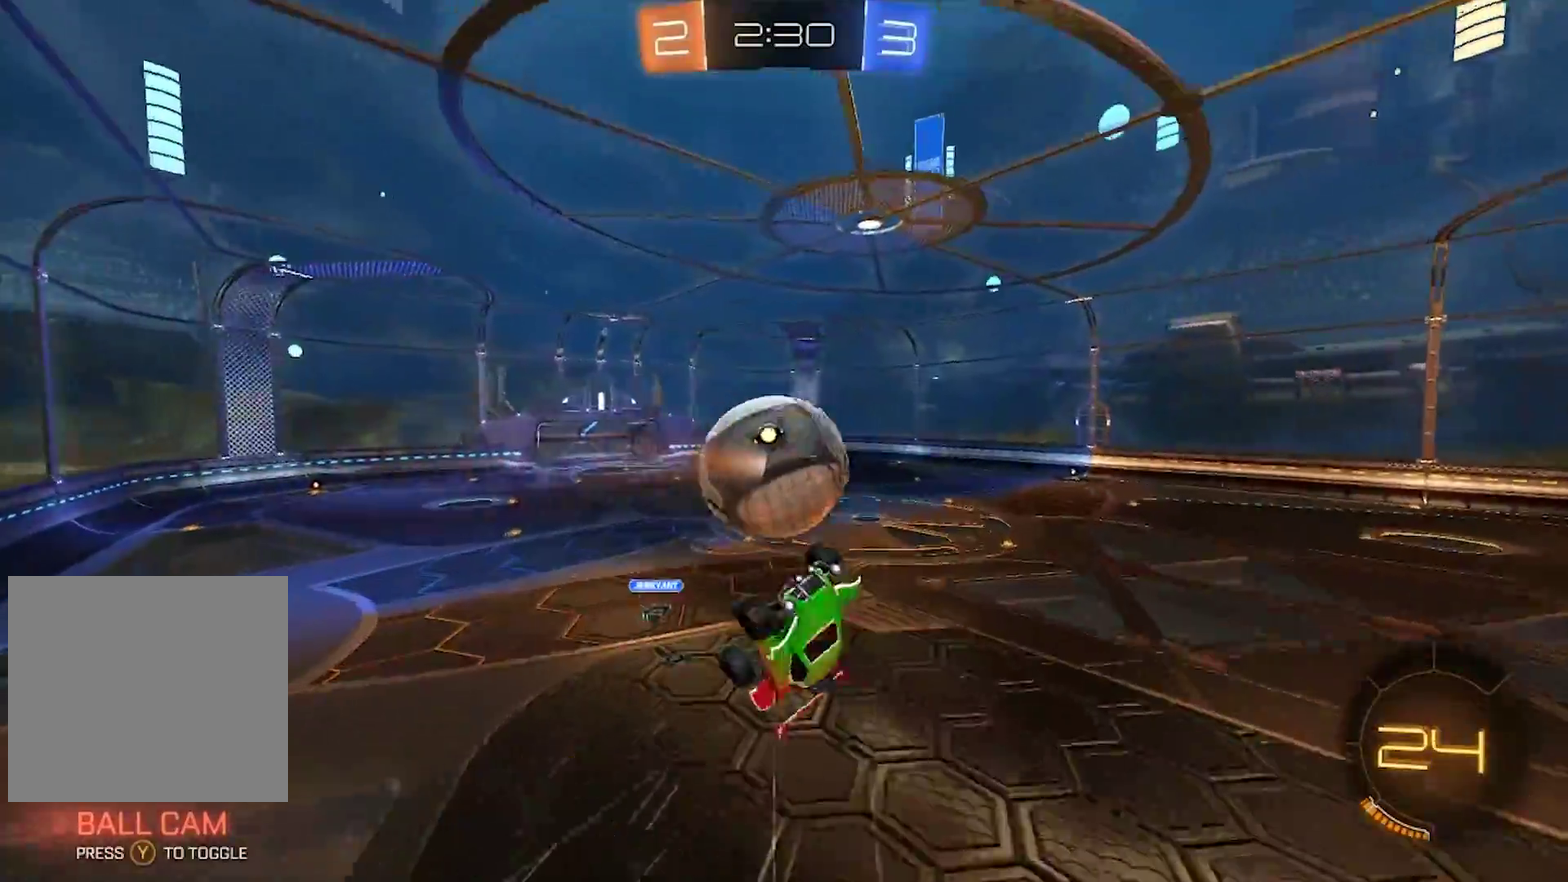
{"buttons": ["R2"], "left_stick": "up", "right_stick": "center", "events": [[117, "left_stick", "up-right"], [267, "left_stick", "up"]]}
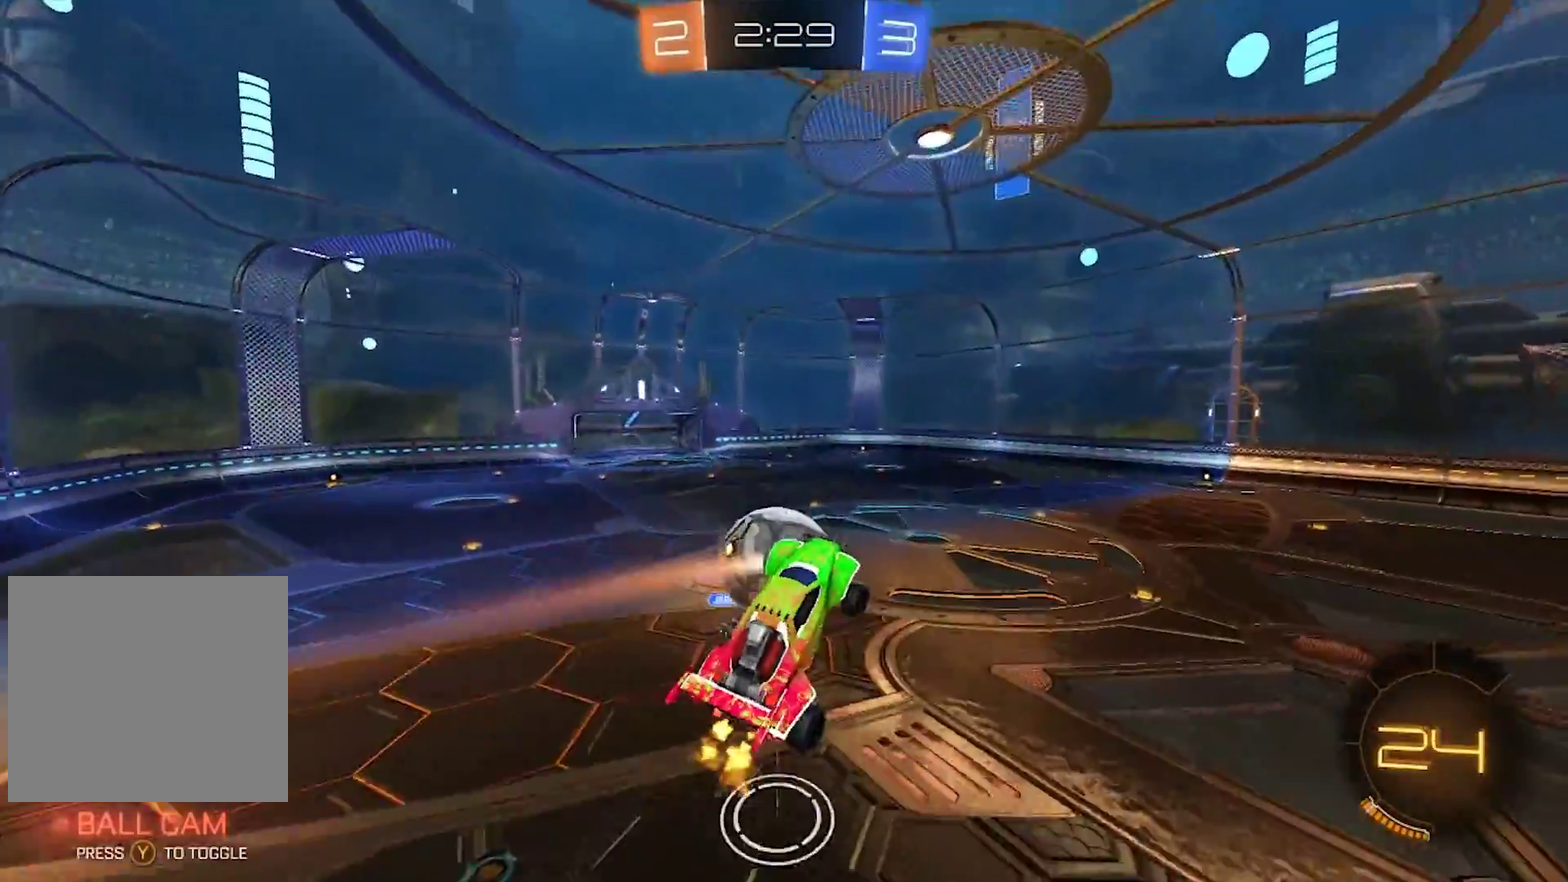
{"buttons": [], "left_stick": "center", "right_stick": "center", "events": [[50, "left_stick", "center"], [83, "CIRCLE", "down"], [217, "CIRCLE", "up"], [217, "left_stick", "left"], [250, "R2", "up"], [283, "left_stick", "center"], [350, "left_stick", "up-left"], [450, "left_stick", "center"]]}
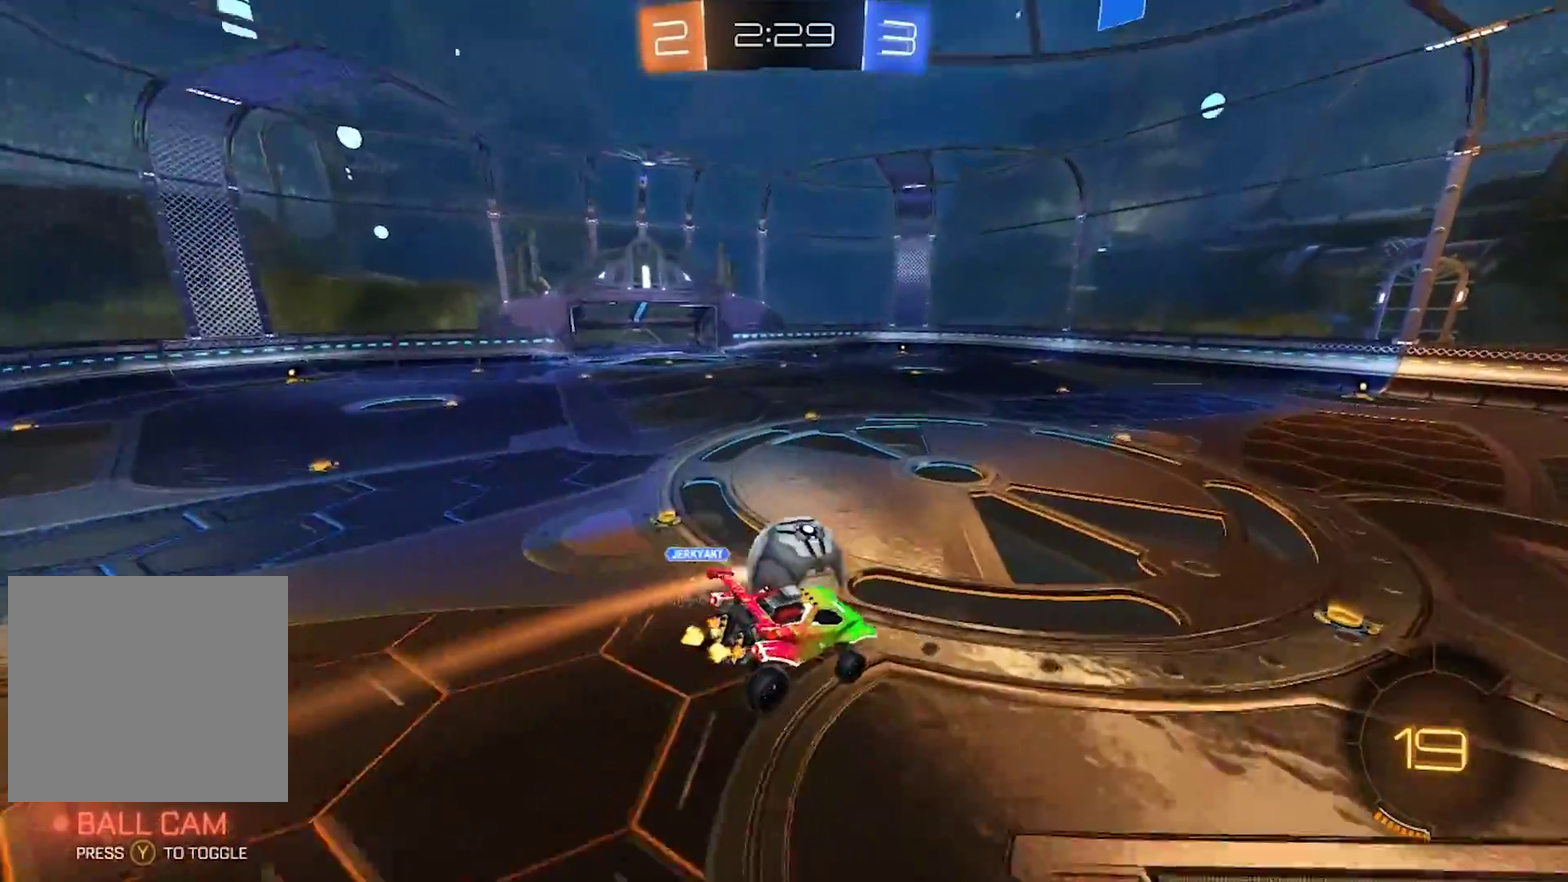
{"buttons": ["CIRCLE", "R2"], "left_stick": "center", "right_stick": "center", "events": [[17, "R2", "down"], [50, "CIRCLE", "down"], [233, "left_stick", "down"], [267, "TRIANGLE", "down"], [383, "TRIANGLE", "up"], [417, "left_stick", "center"]]}
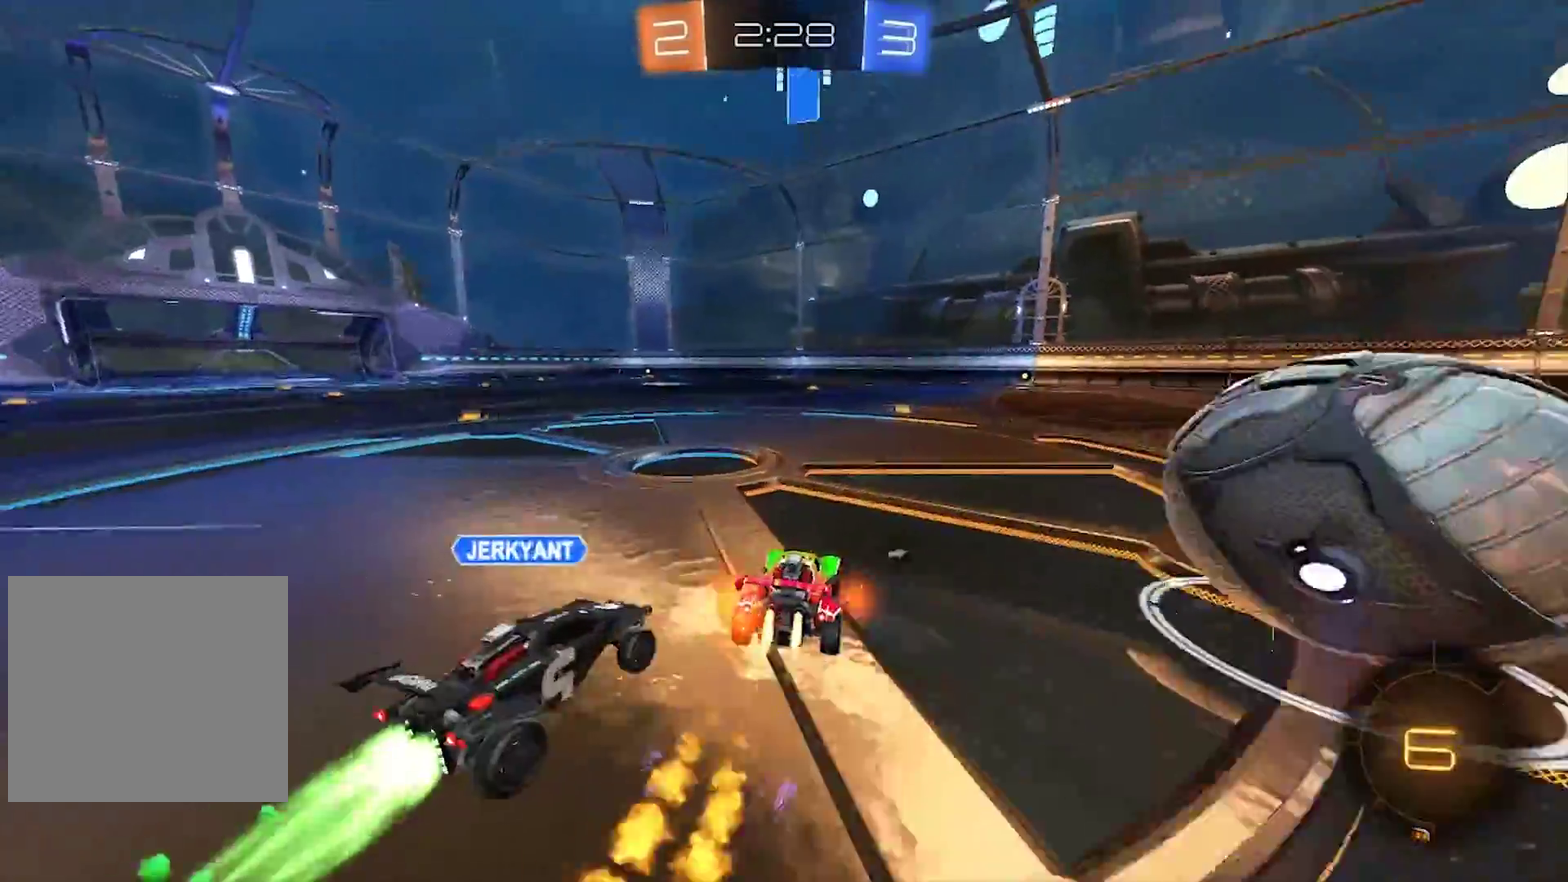
{"buttons": ["CIRCLE", "R2"], "left_stick": "right", "right_stick": "center", "events": [[250, "left_stick", "right"]]}
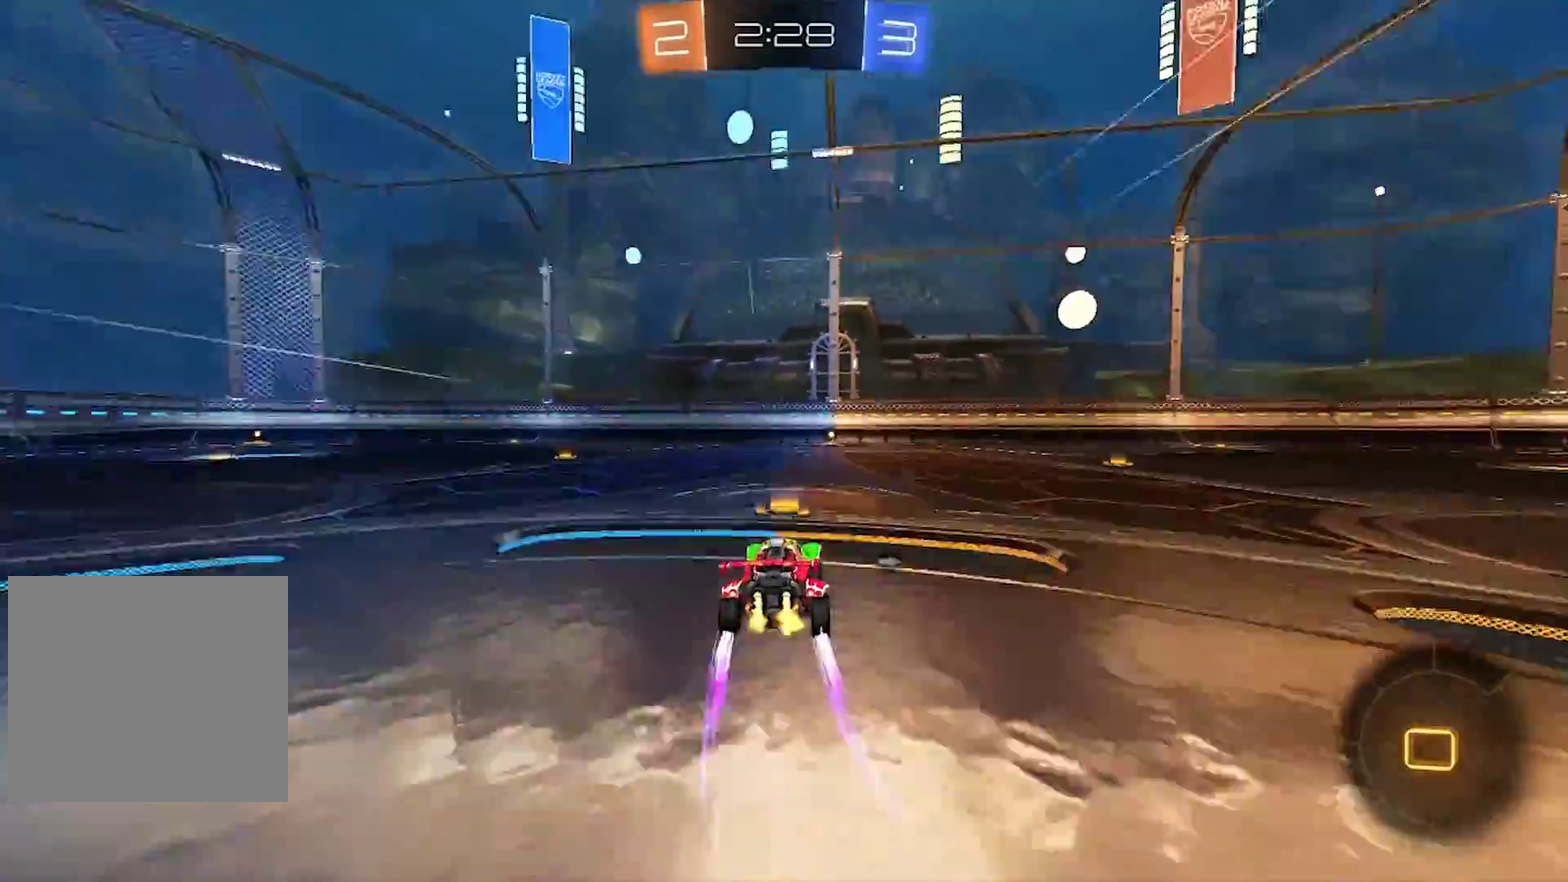
{"buttons": ["CIRCLE", "R2"], "left_stick": "center", "right_stick": "center", "events": [[50, "left_stick", "center"], [217, "left_stick", "left"], [300, "left_stick", "center"]]}
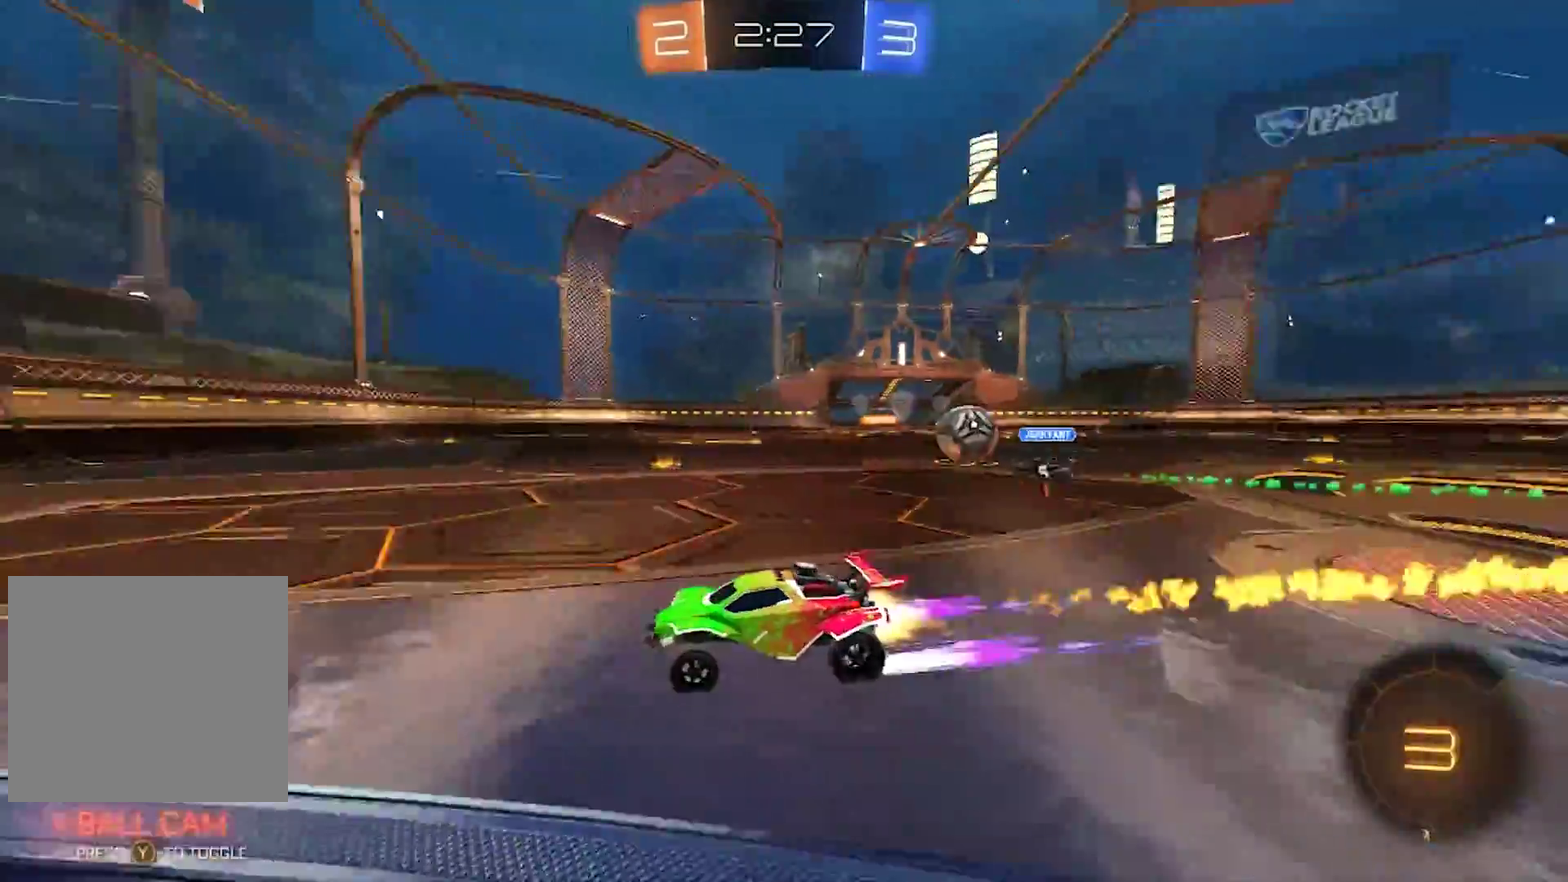
{"buttons": ["R2"], "left_stick": "center", "right_stick": "center", "events": [[17, "left_stick", "right"], [117, "left_stick", "center"], [317, "CIRCLE", "up"]]}
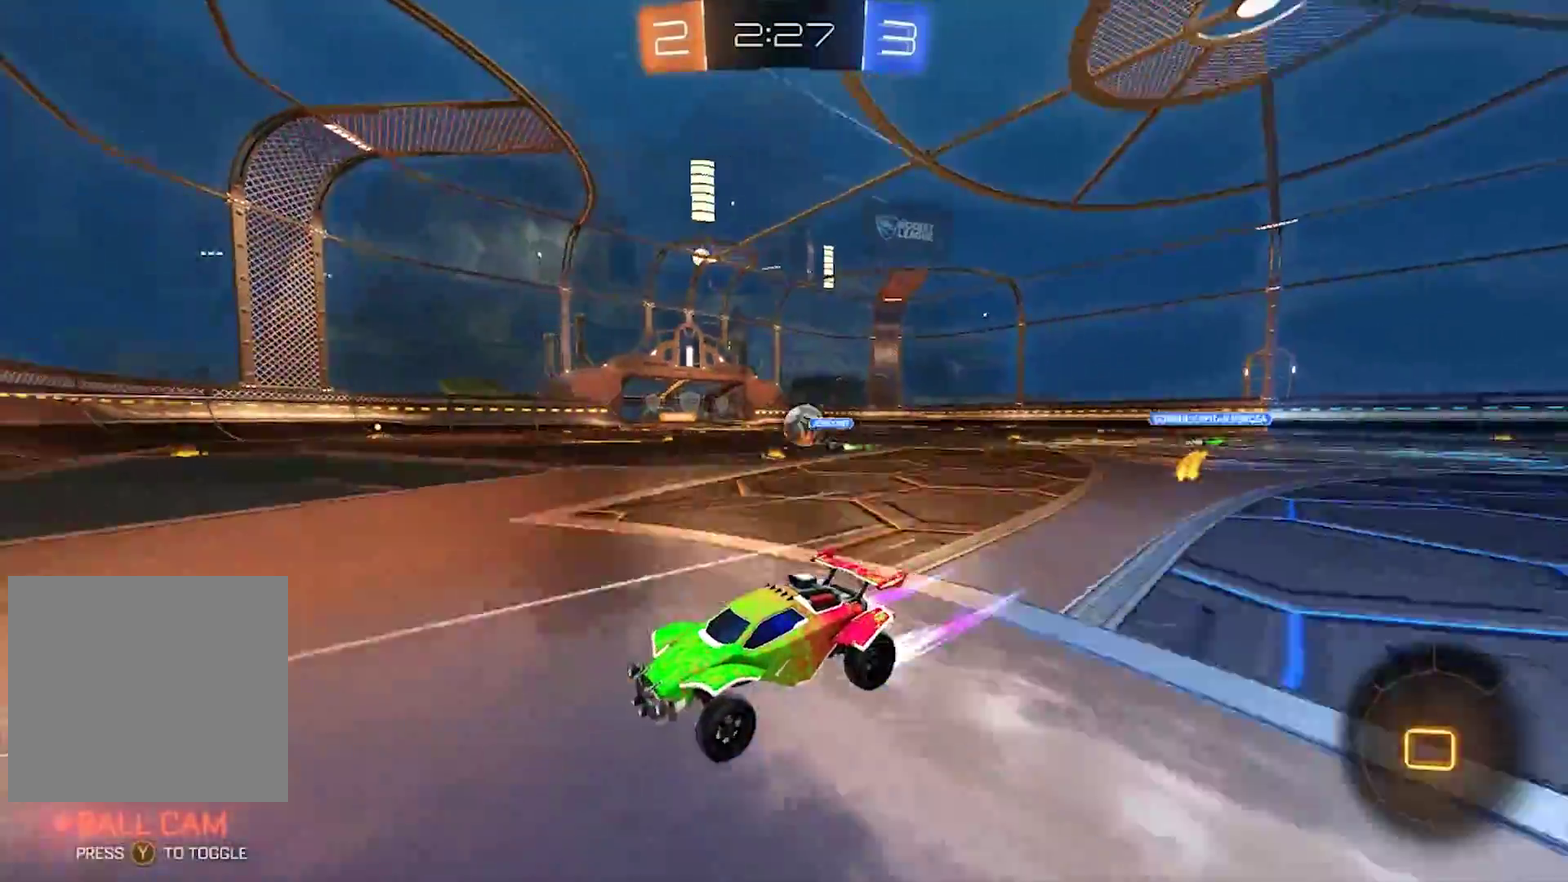
{"buttons": ["CIRCLE", "R2"], "left_stick": "right", "right_stick": "center", "events": [[50, "SQUARE", "down"], [50, "left_stick", "right"], [217, "SQUARE", "up"], [283, "CIRCLE", "down"]]}
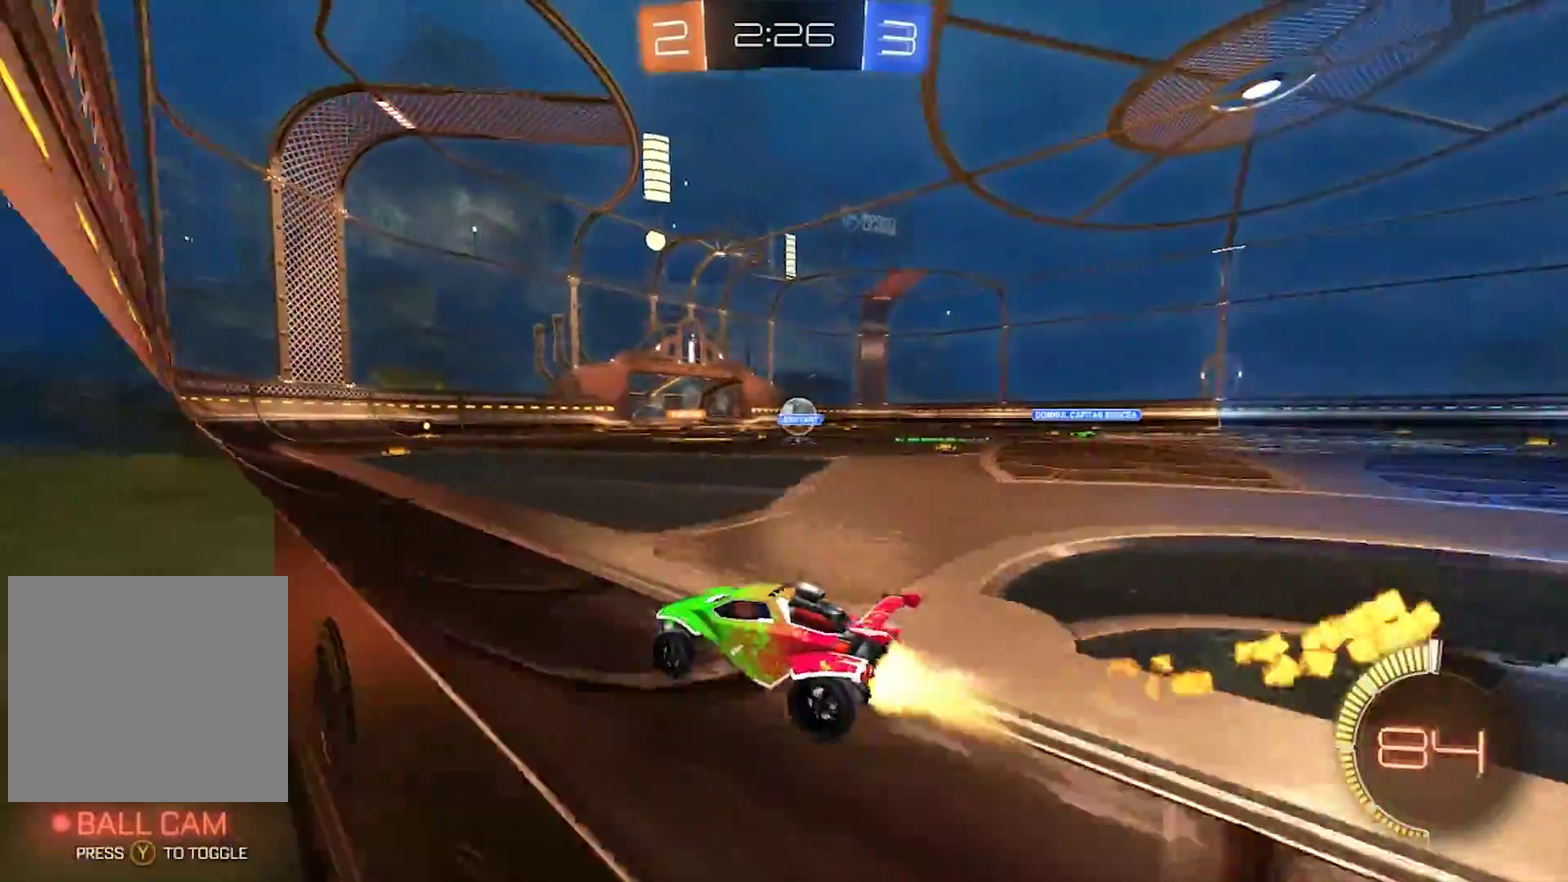
{"buttons": ["CIRCLE", "R2"], "left_stick": "center", "right_stick": "center", "events": [[17, "left_stick", "center"], [183, "left_stick", "right"], [317, "left_stick", "center"]]}
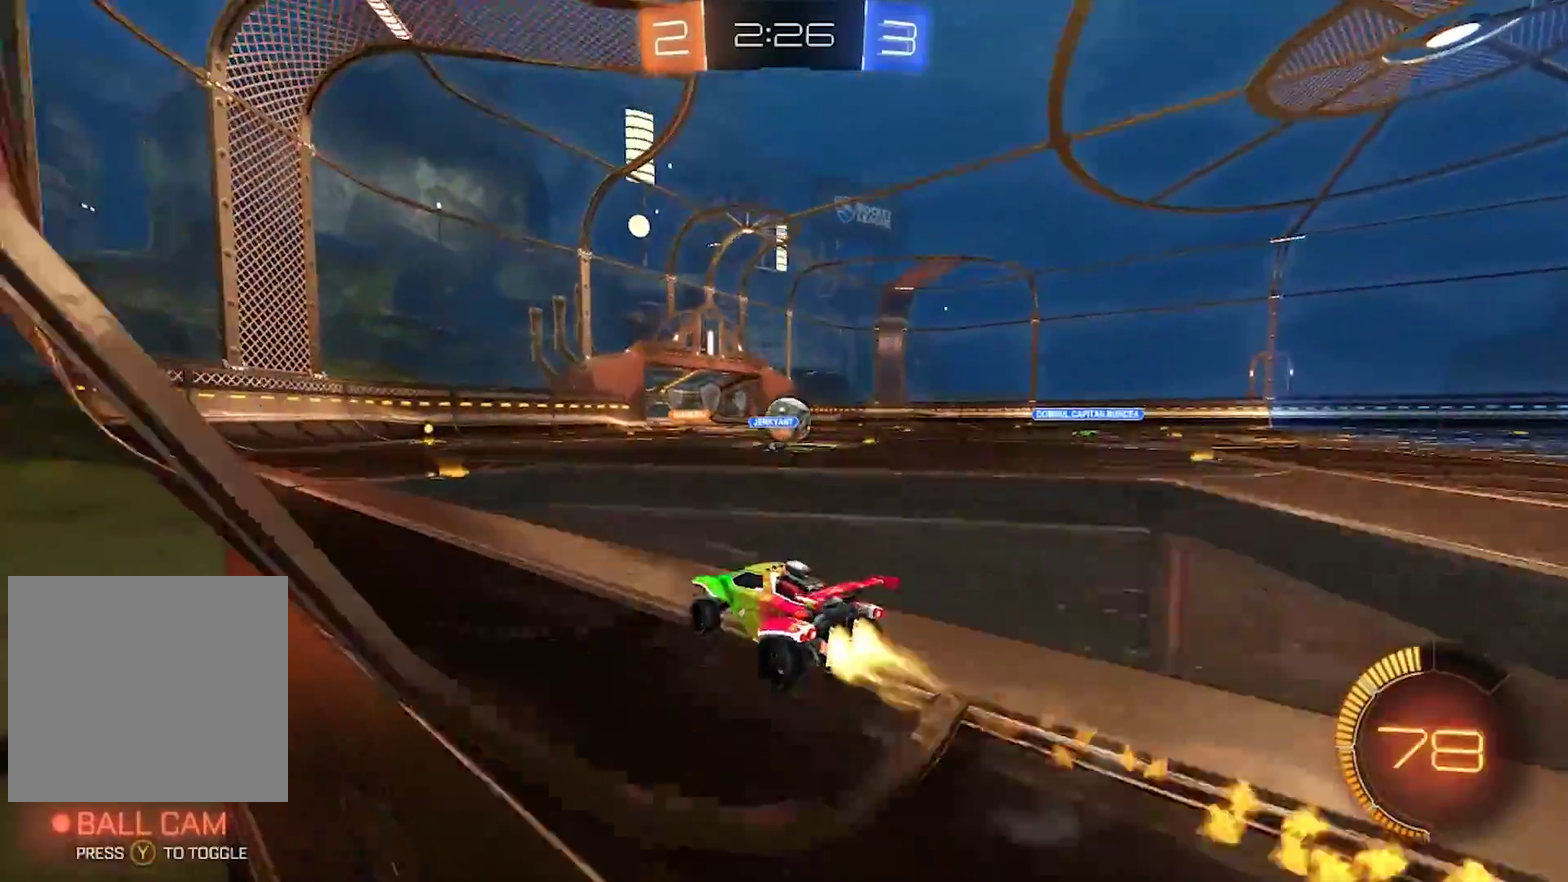
{"buttons": ["R2"], "left_stick": "center", "right_stick": "center", "events": [[283, "CIRCLE", "up"], [383, "left_stick", "right"], [483, "left_stick", "center"]]}
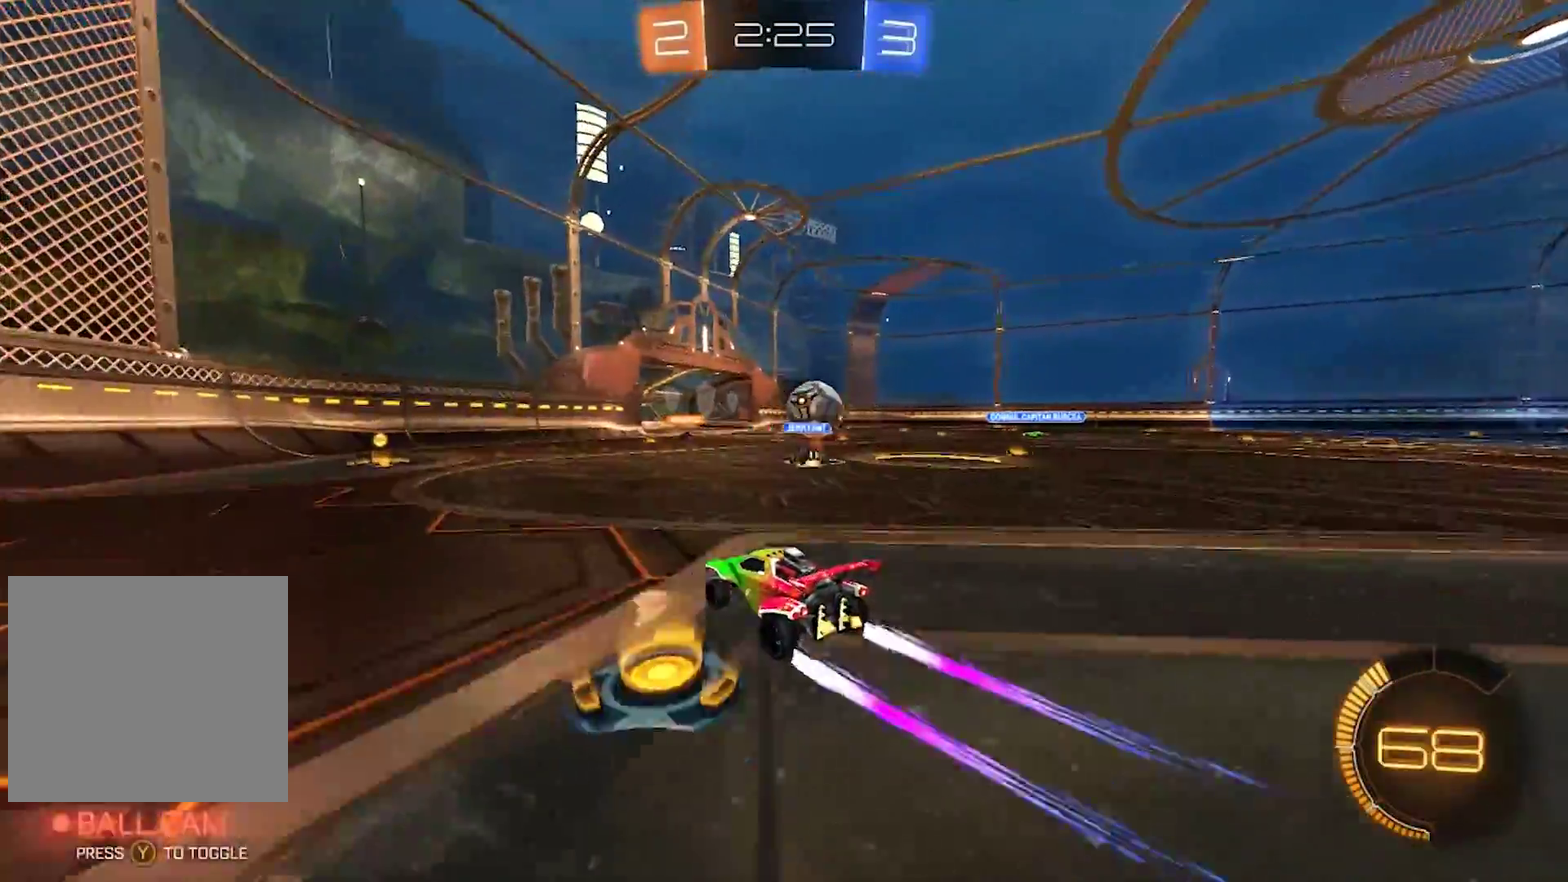
{"buttons": ["R2"], "left_stick": "center", "right_stick": "center", "events": [[50, "left_stick", "right"], [217, "left_stick", "center"]]}
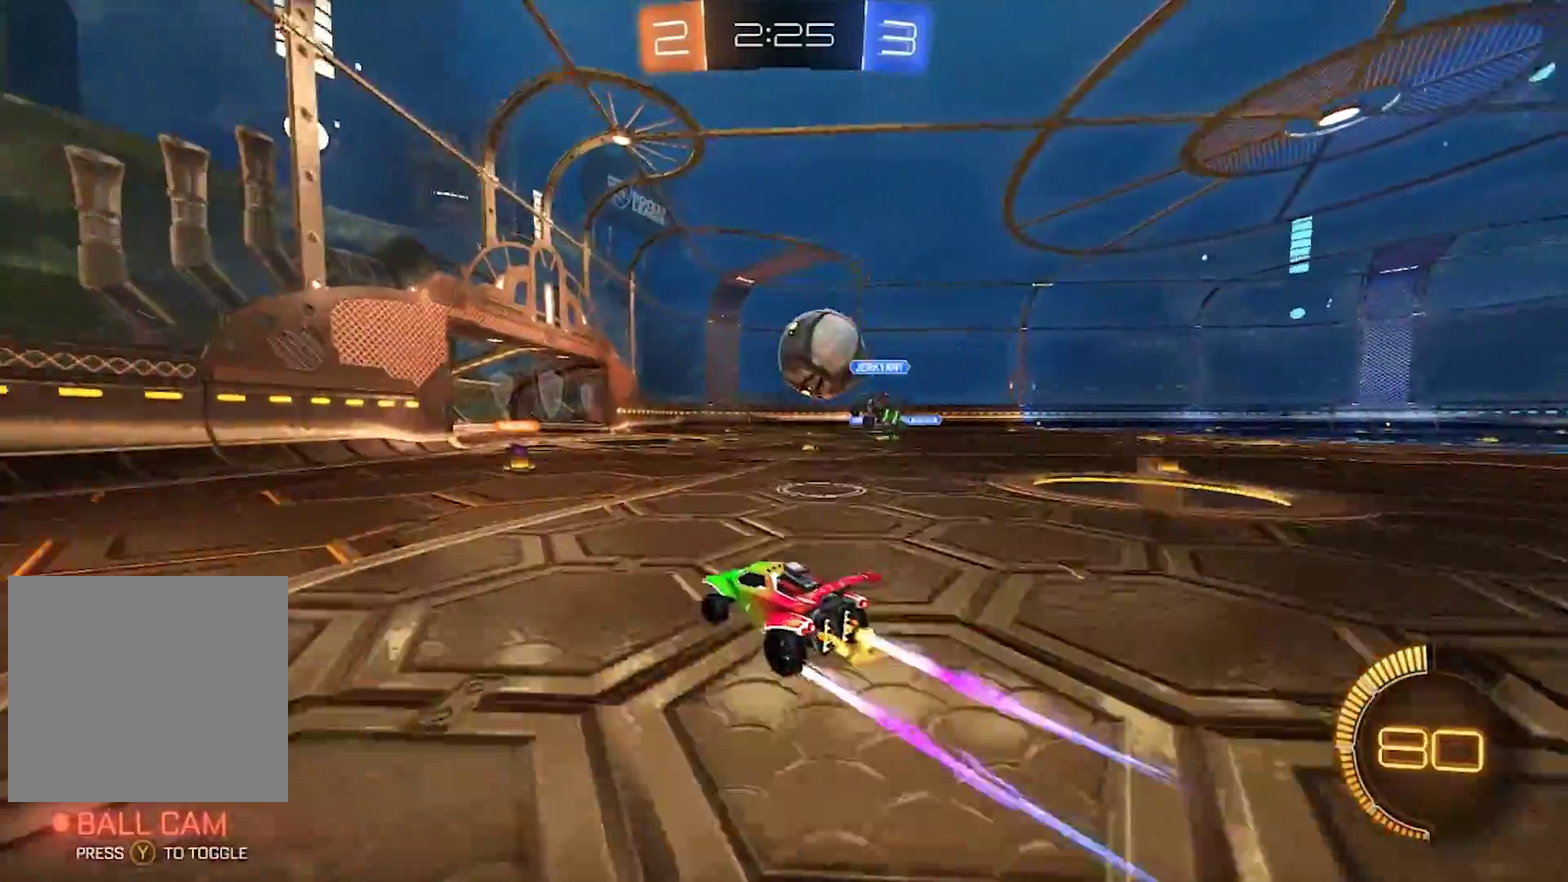
{"buttons": ["R2"], "left_stick": "center", "right_stick": "center", "events": [[350, "left_stick", "left"], [483, "left_stick", "center"]]}
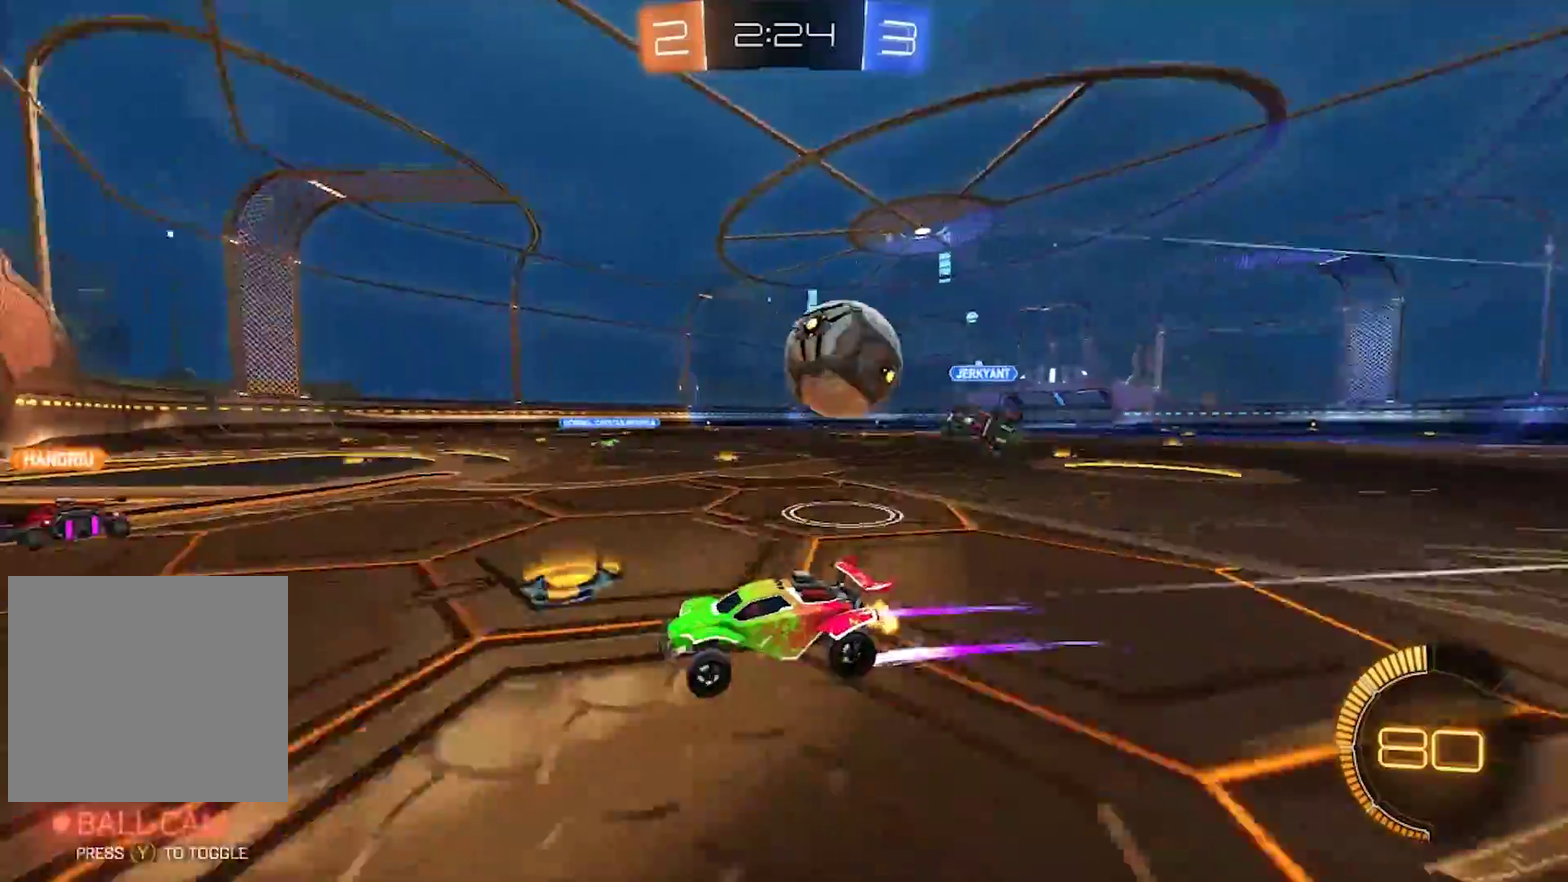
{"buttons": ["R2"], "left_stick": "right", "right_stick": "center", "events": [[167, "left_stick", "right"], [217, "L2", "down"], [217, "R2", "up"], [483, "L2", "up"], [483, "R2", "down"]]}
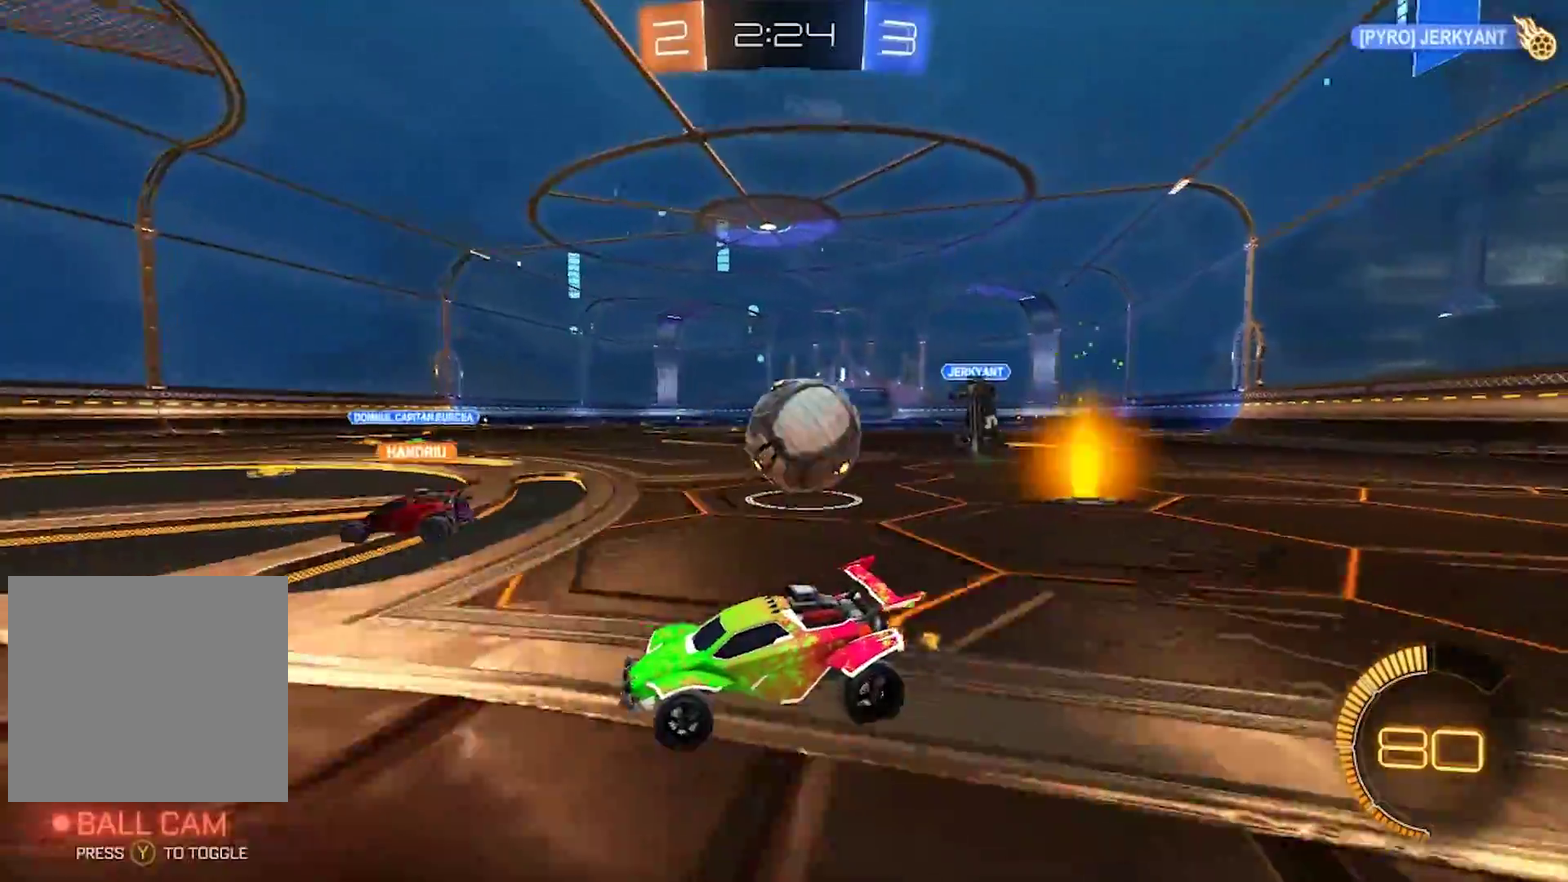
{"buttons": [], "left_stick": "down-right", "right_stick": "center", "events": [[117, "left_stick", "center"], [217, "L2", "down"], [217, "R2", "up"], [283, "L2", "up"], [317, "R2", "down"], [400, "left_stick", "down-right"], [500, "R2", "up"]]}
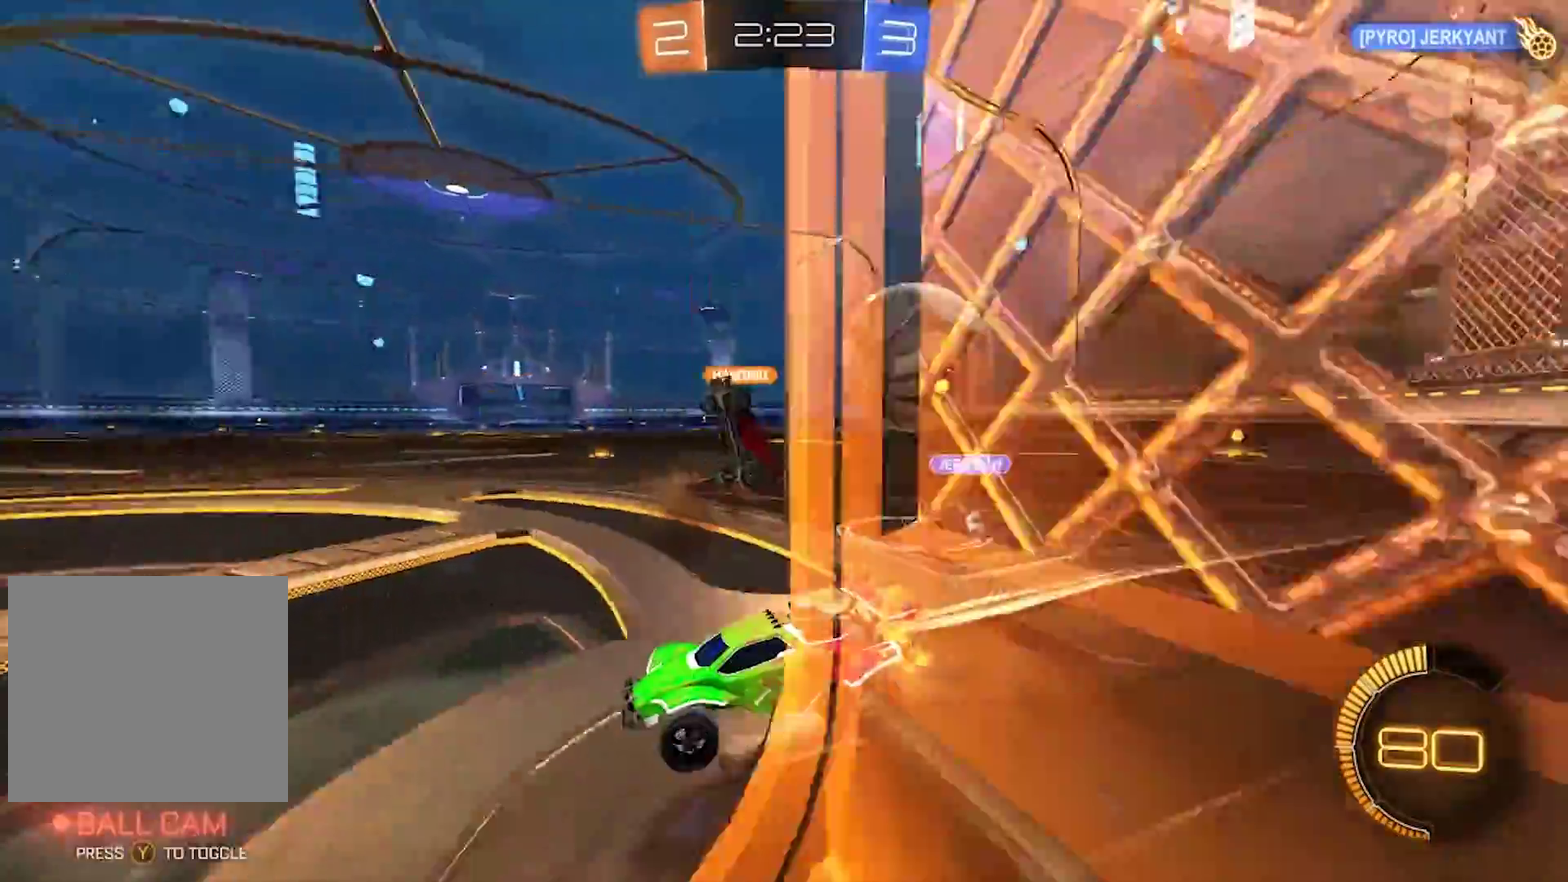
{"buttons": ["L2"], "left_stick": "left", "right_stick": "center", "events": [[17, "L2", "down"], [183, "R2", "down"], [217, "L2", "up"], [300, "left_stick", "right"], [350, "L2", "down"], [383, "R2", "up"], [483, "left_stick", "left"]]}
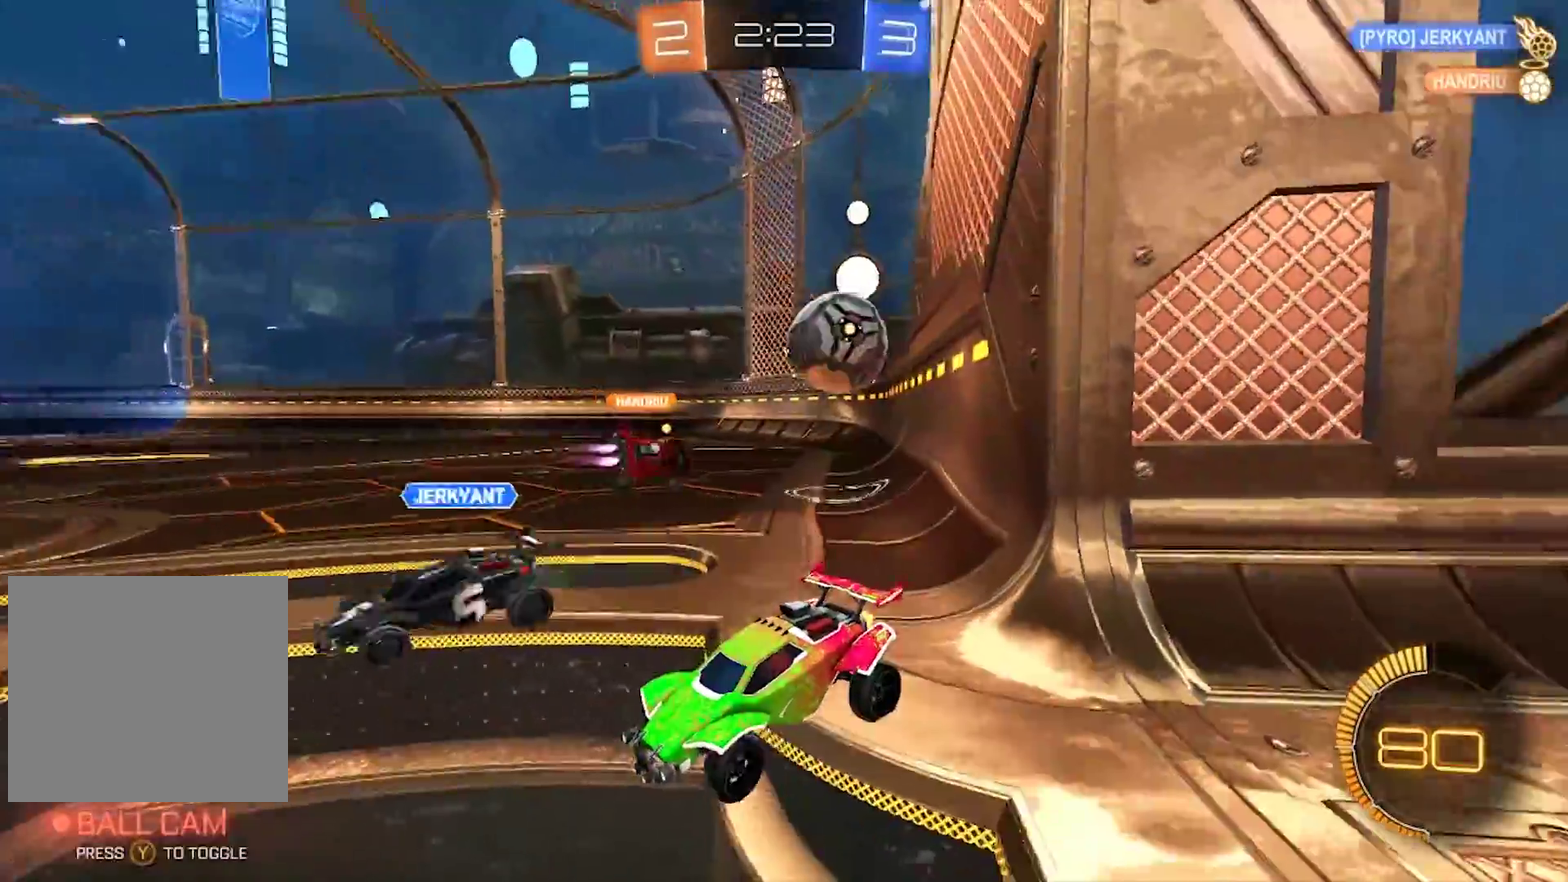
{"buttons": ["R2"], "left_stick": "right", "right_stick": "center", "events": [[283, "R2", "down"], [317, "L2", "up"], [317, "left_stick", "center"], [417, "left_stick", "right"]]}
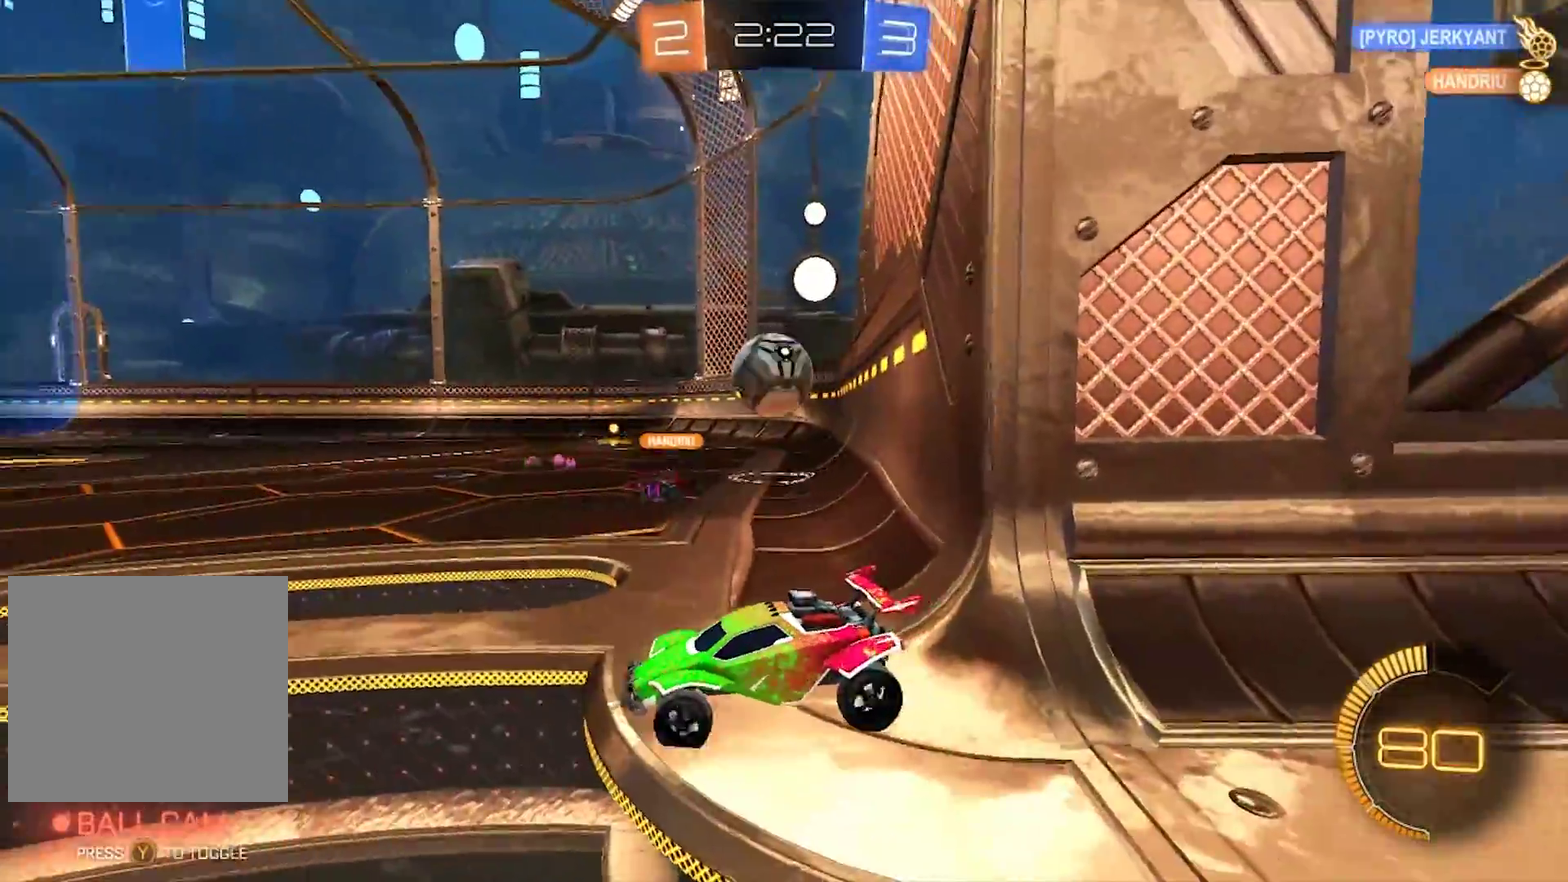
{"buttons": ["R2"], "left_stick": "right", "right_stick": "center", "events": [[217, "left_stick", "center"], [417, "left_stick", "right"]]}
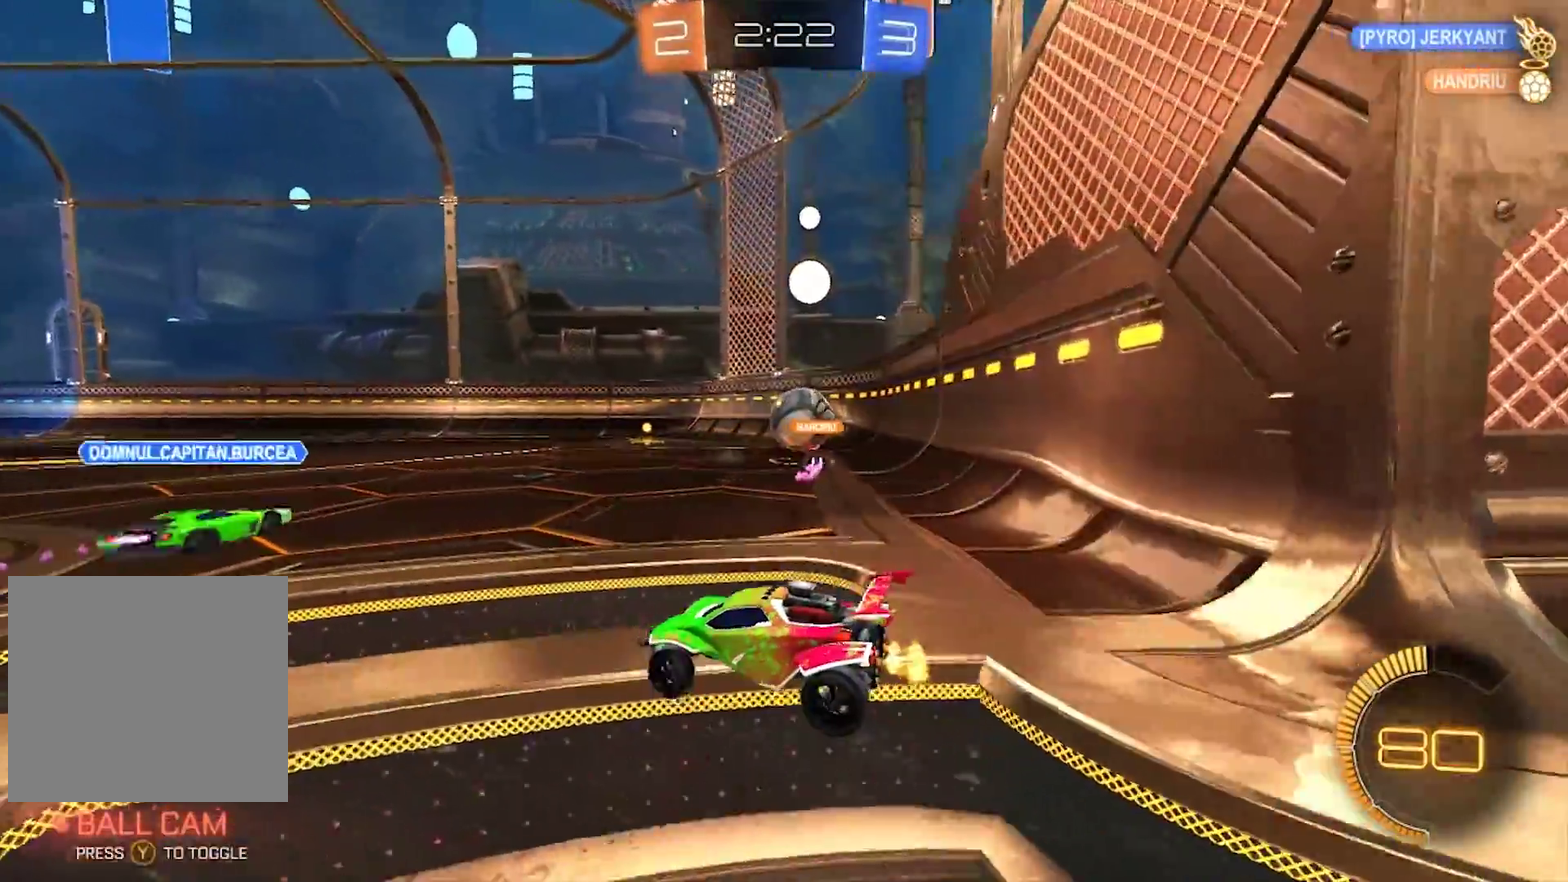
{"buttons": ["R2"], "left_stick": "right", "right_stick": "center", "events": []}
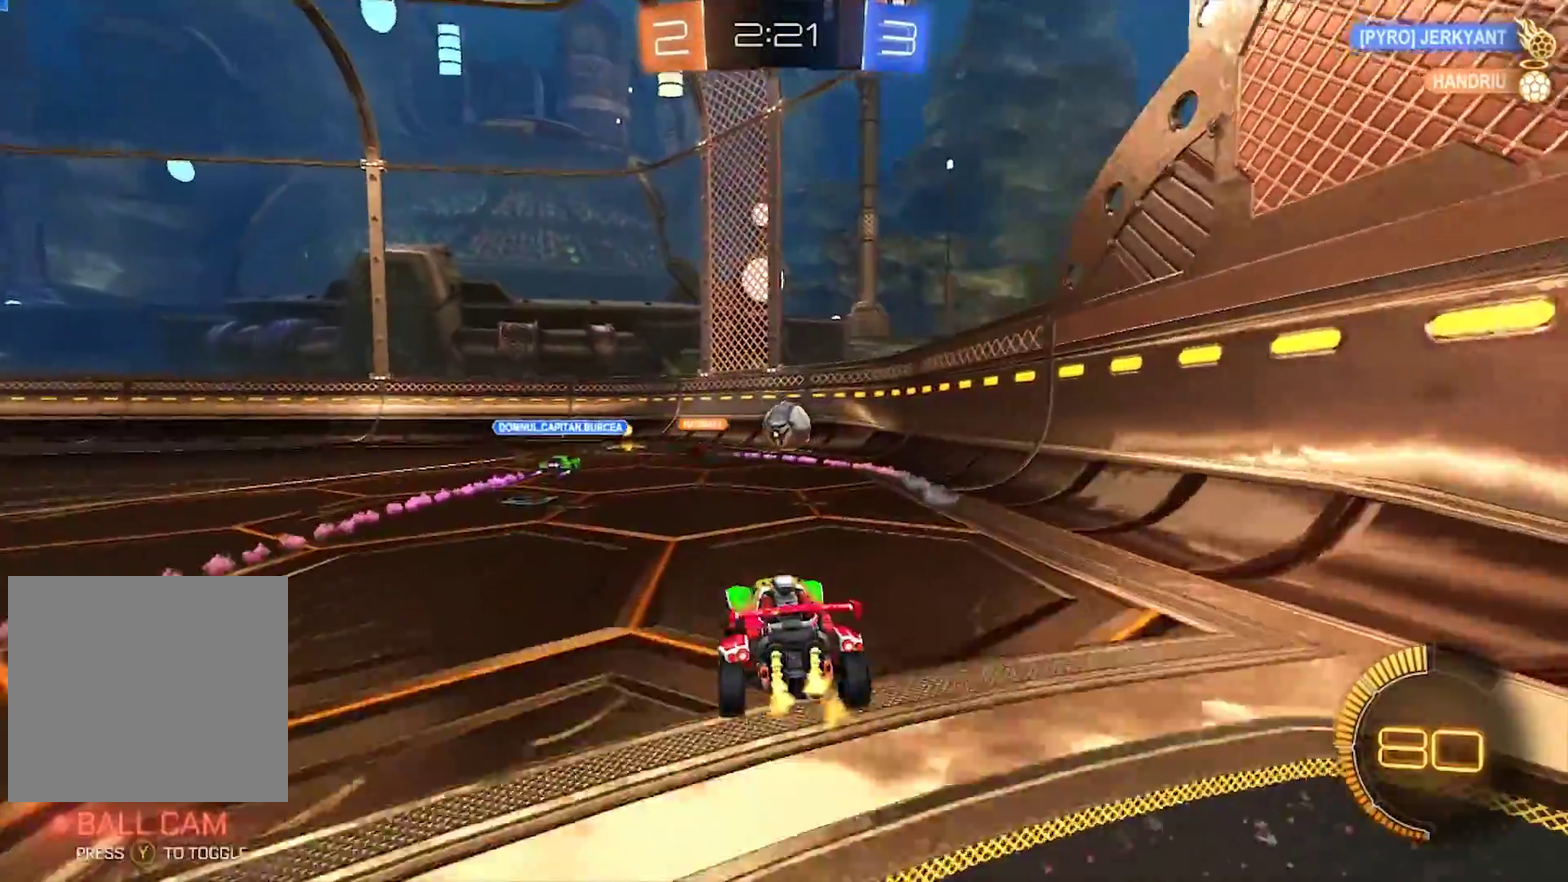
{"buttons": ["R2"], "left_stick": "center", "right_stick": "center", "events": [[183, "left_stick", "center"], [283, "left_stick", "left"], [417, "left_stick", "center"]]}
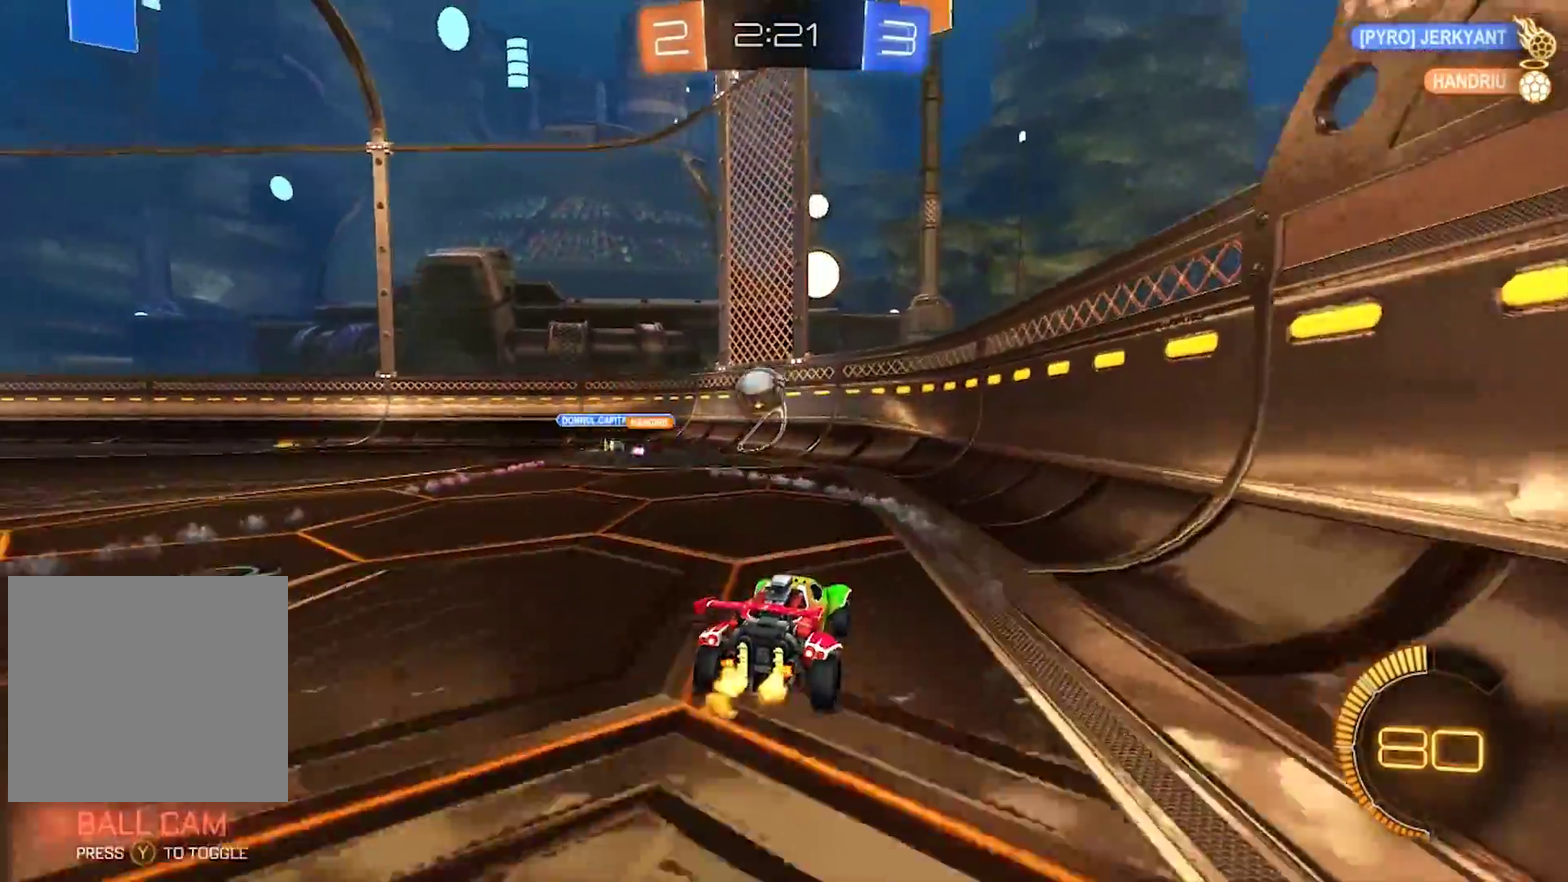
{"buttons": ["SQUARE", "R2"], "left_stick": "left", "right_stick": "center", "events": [[183, "left_stick", "down-right"], [350, "left_stick", "left"], [483, "SQUARE", "down"]]}
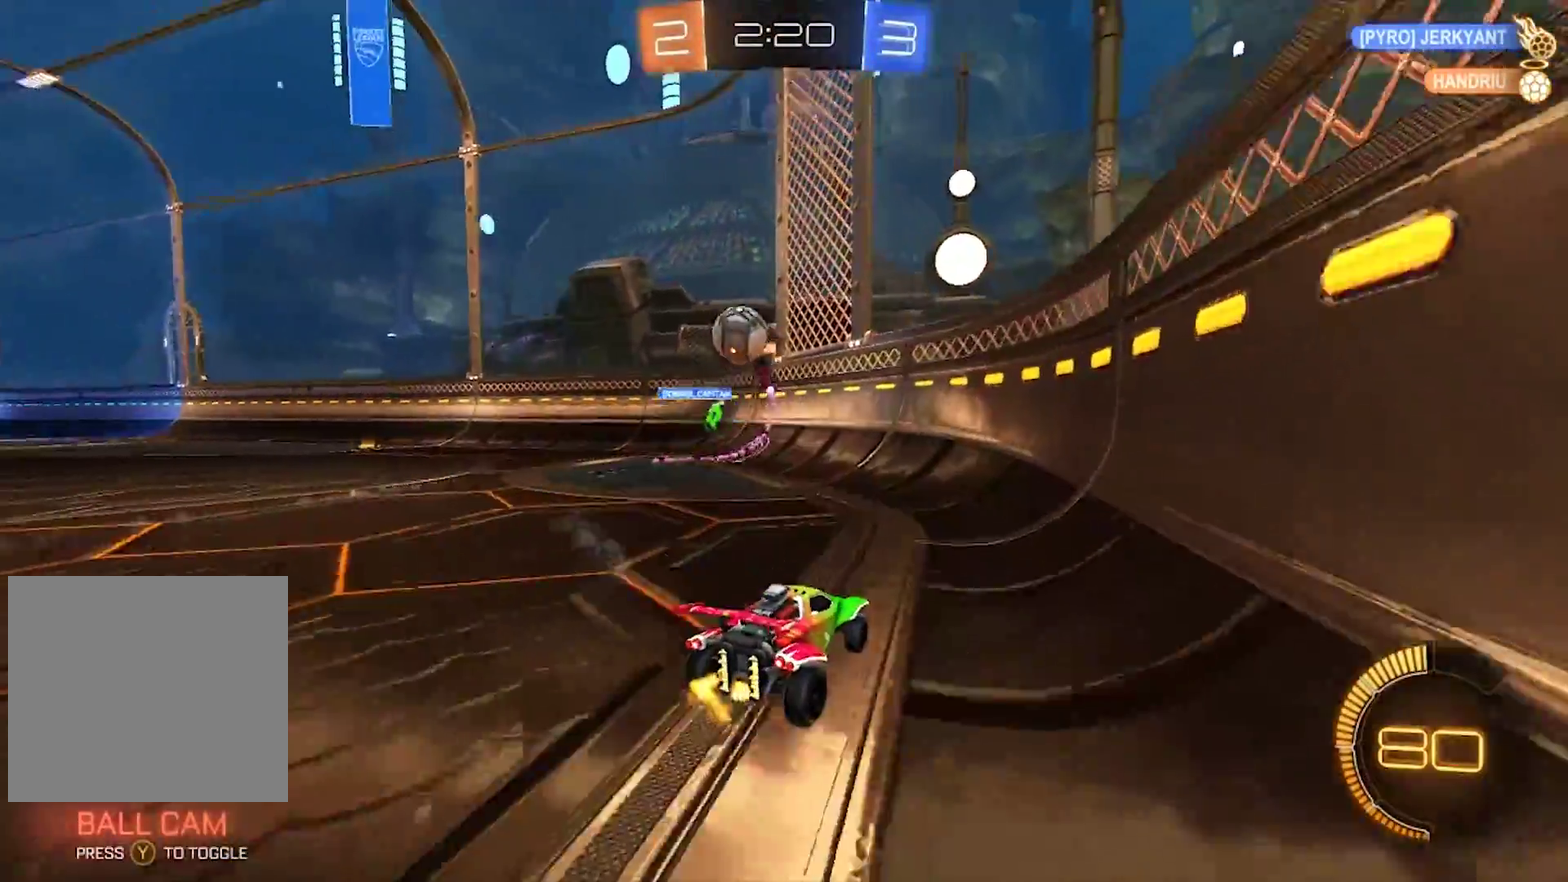
{"buttons": ["R2"], "left_stick": "left", "right_stick": "center", "events": [[83, "SQUARE", "up"]]}
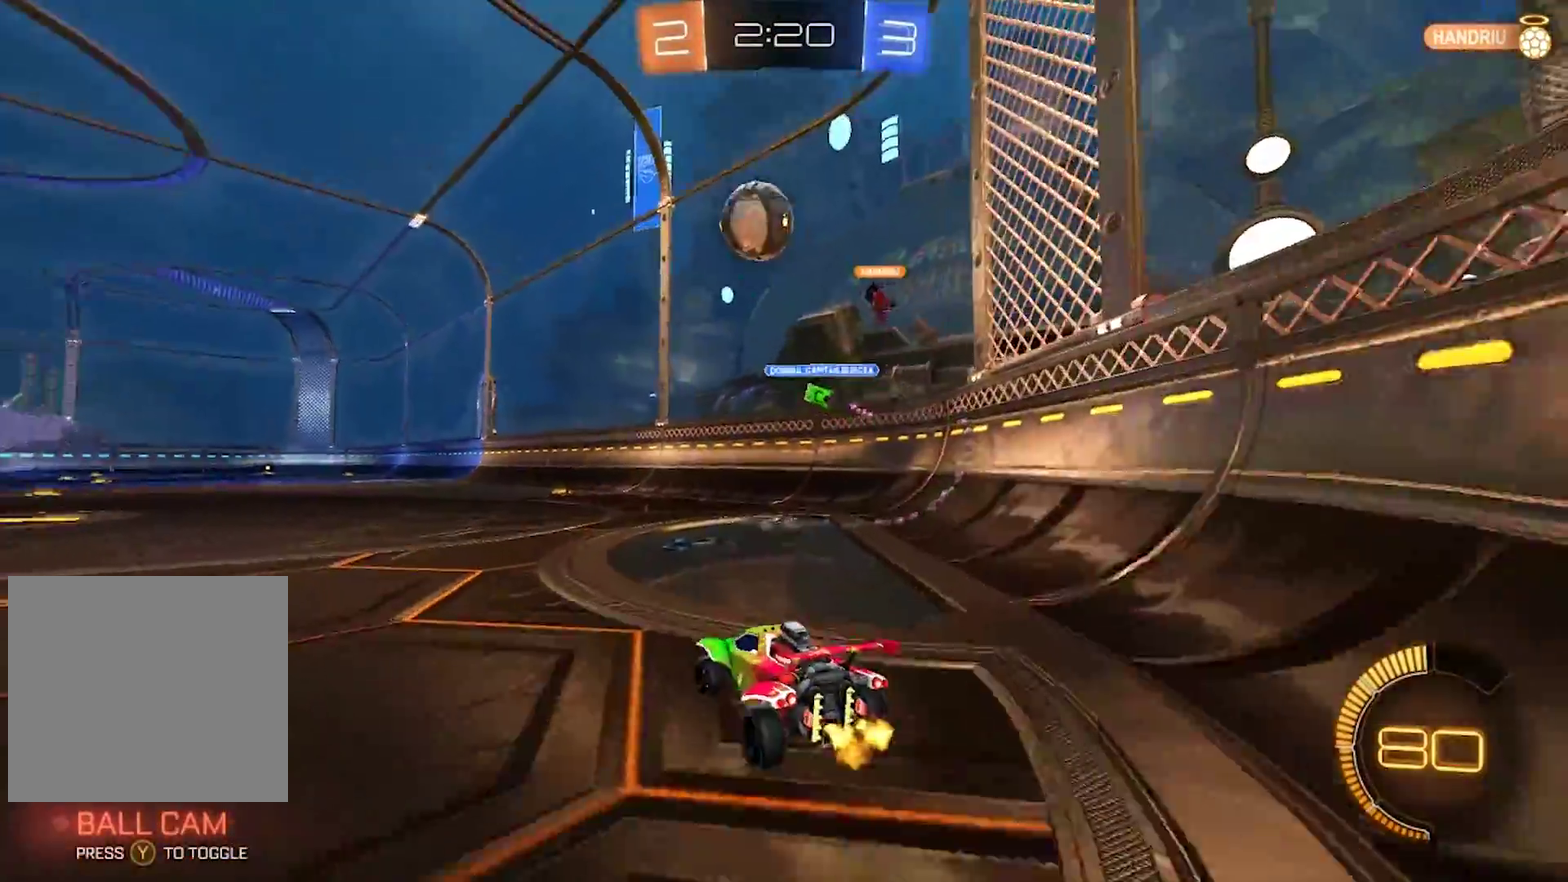
{"buttons": ["R2"], "left_stick": "center", "right_stick": "center", "events": [[383, "left_stick", "center"]]}
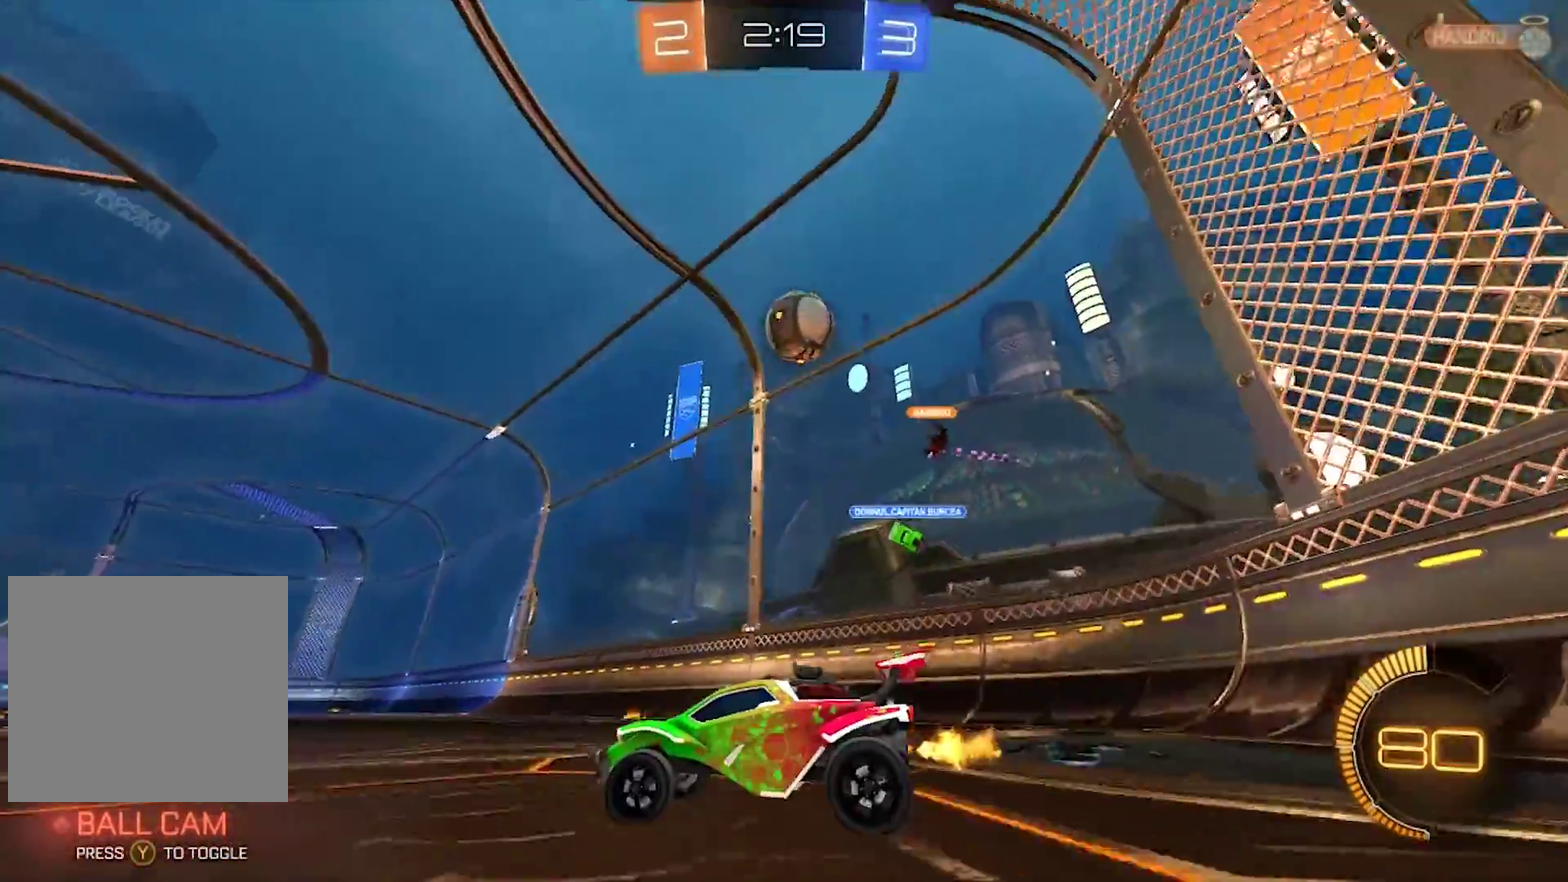
{"buttons": ["R2"], "left_stick": "center", "right_stick": "center", "events": []}
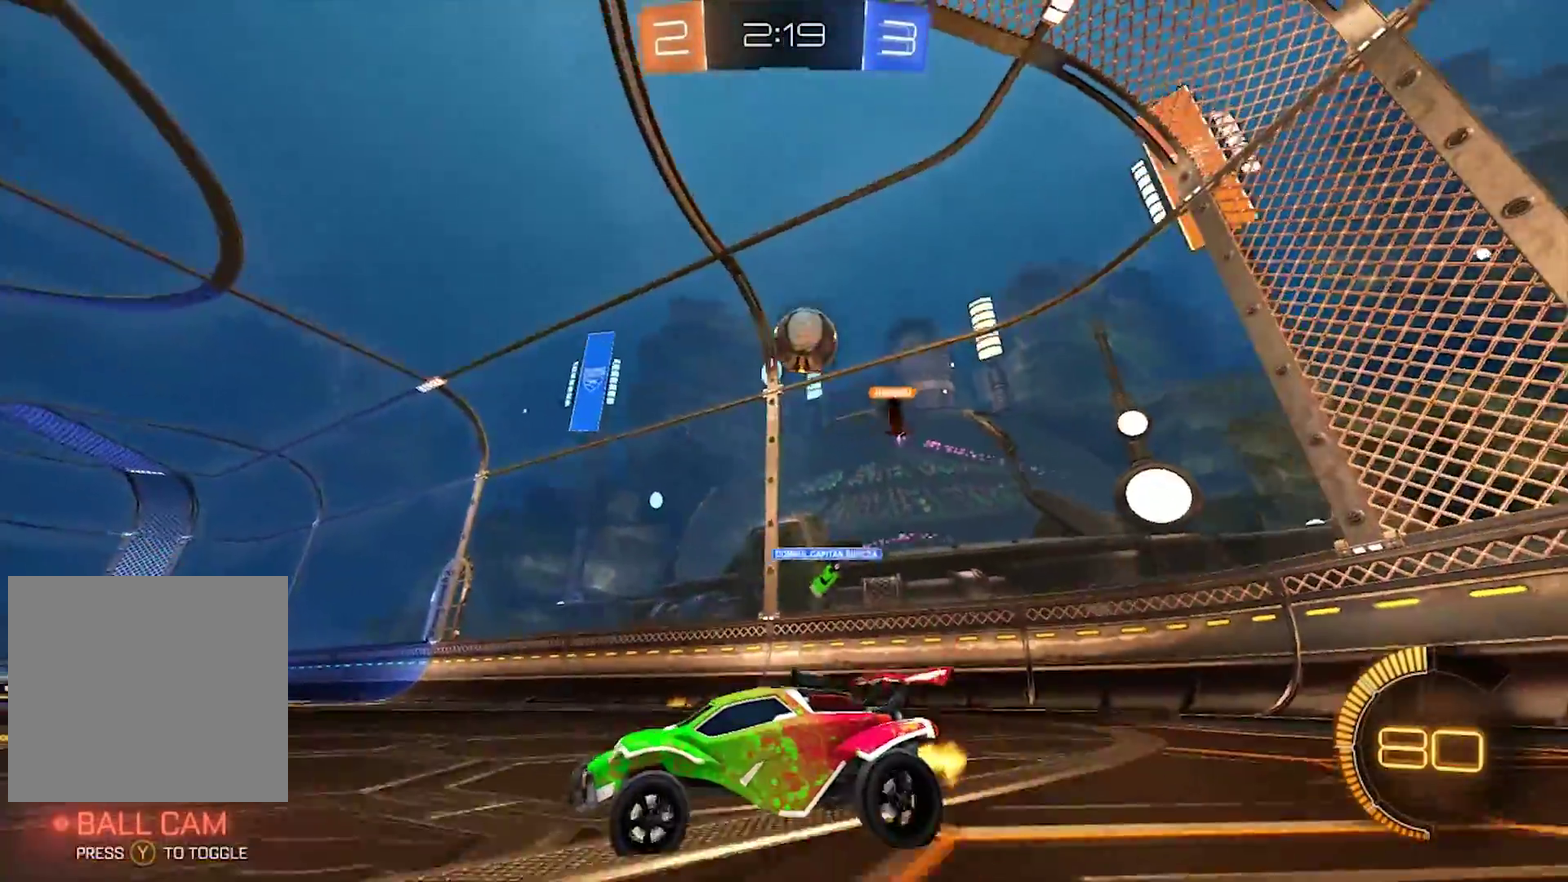
{"buttons": ["R2"], "left_stick": "right", "right_stick": "center", "events": [[217, "left_stick", "right"]]}
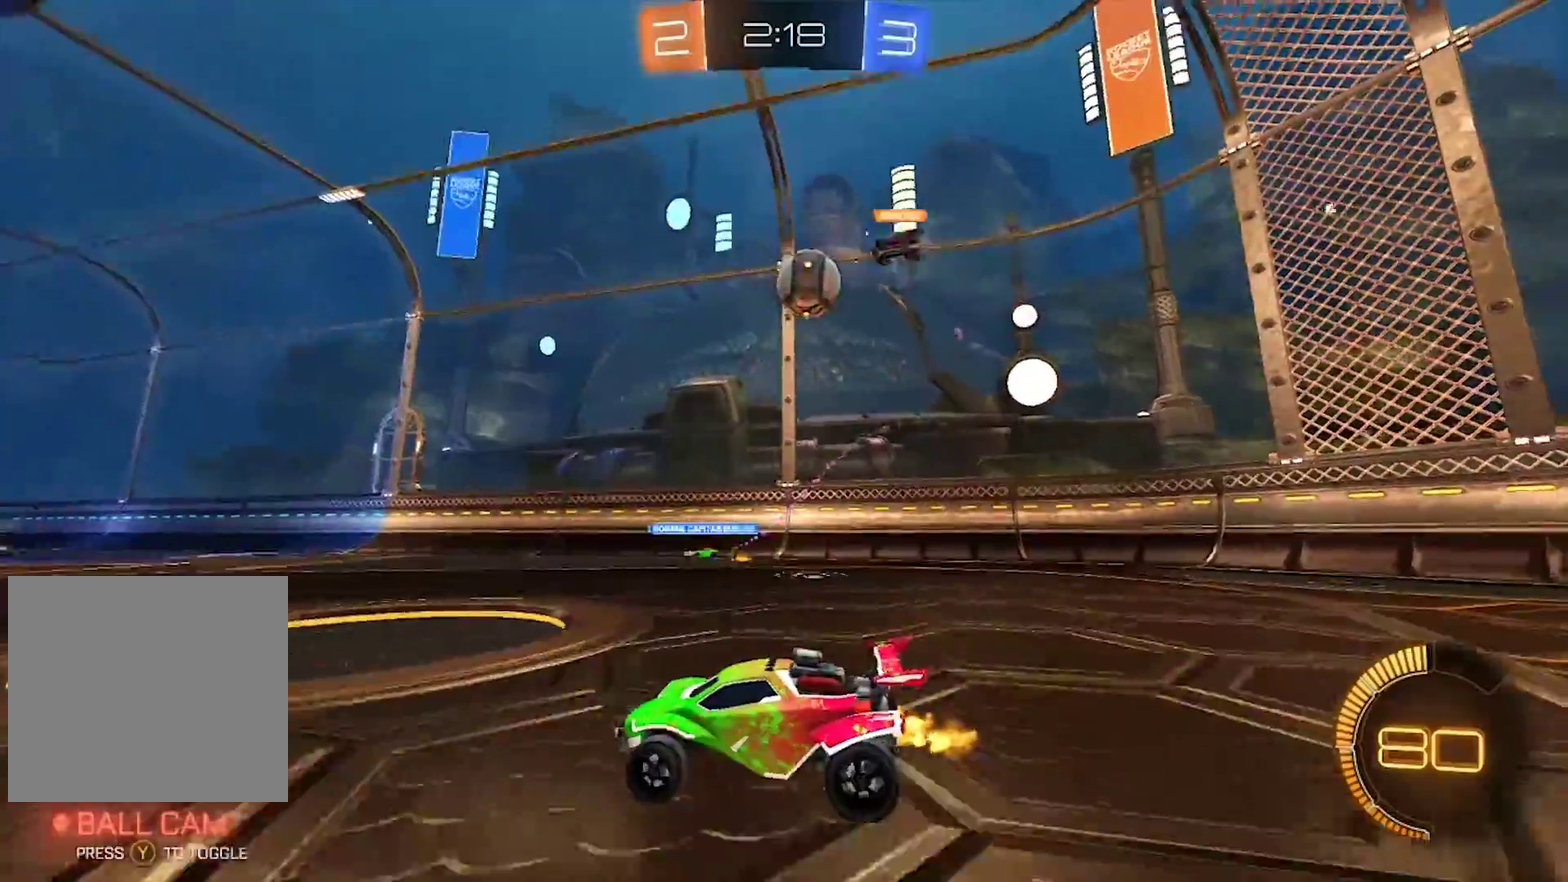
{"buttons": ["R2"], "left_stick": "right", "right_stick": "center", "events": []}
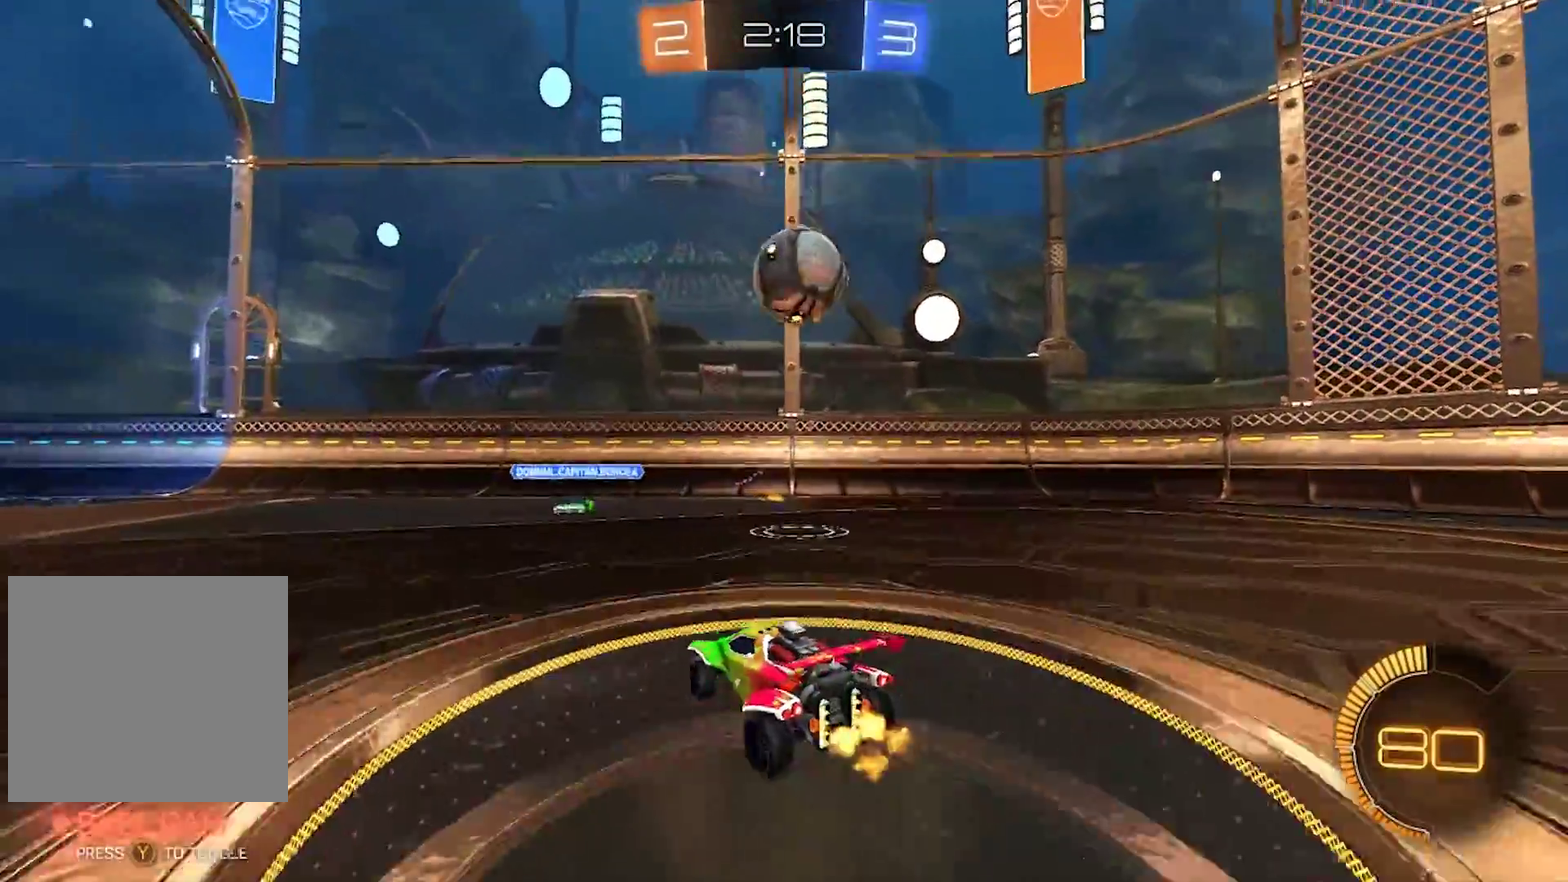
{"buttons": ["R2"], "left_stick": "left", "right_stick": "center", "events": [[17, "left_stick", "down-right"], [183, "CROSS", "down"], [217, "left_stick", "down"], [283, "left_stick", "down-left"], [317, "CROSS", "up"], [450, "left_stick", "left"]]}
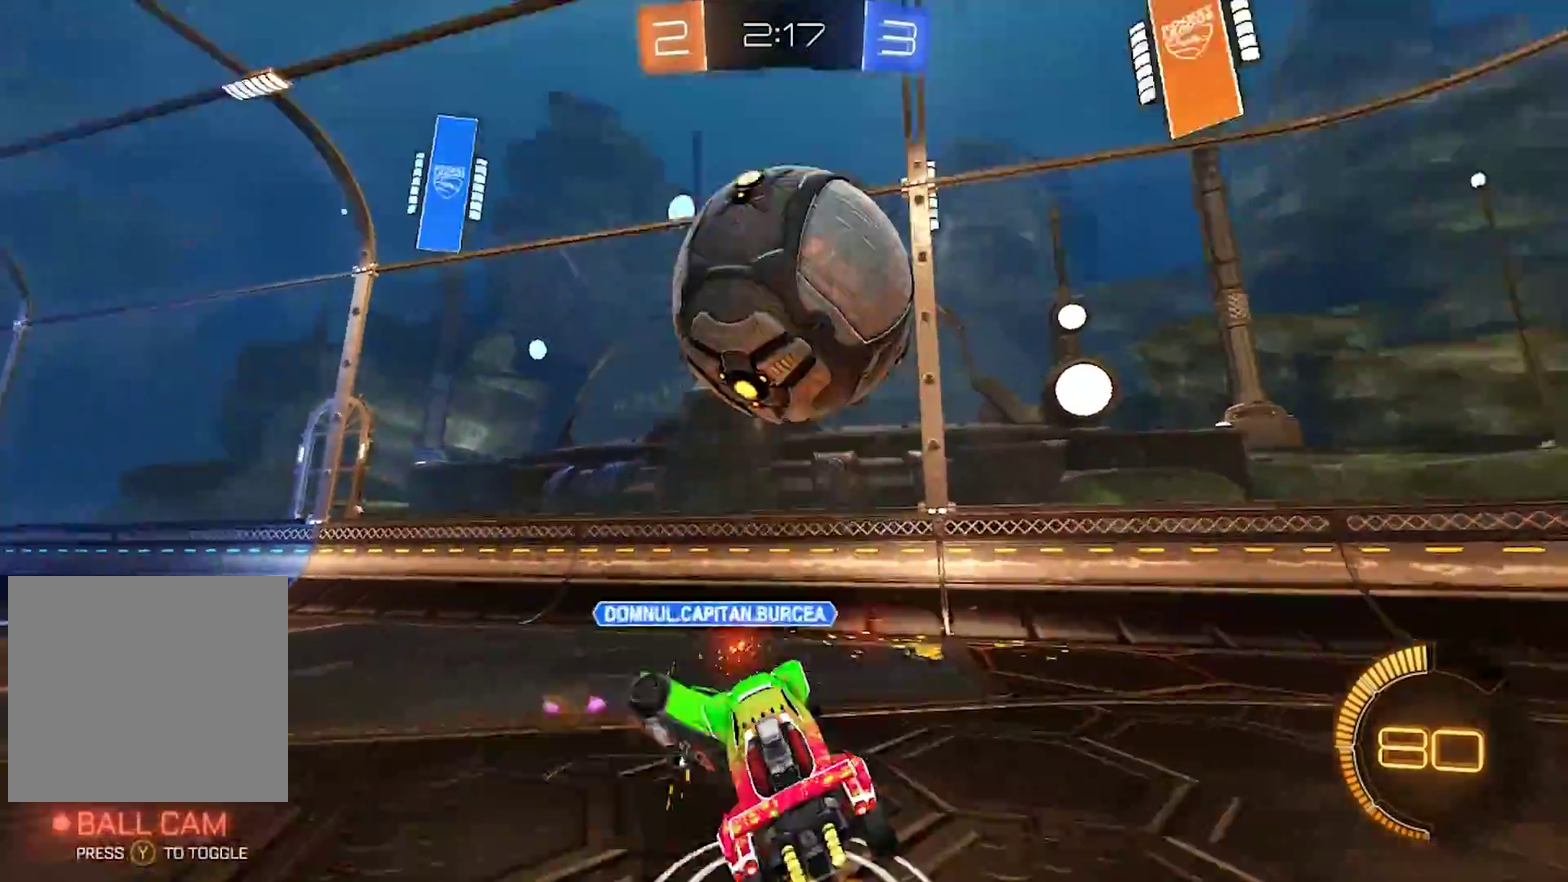
{"buttons": ["R2"], "left_stick": "up-right", "right_stick": "center", "events": [[17, "left_stick", "down-left"], [117, "left_stick", "left"], [183, "left_stick", "up"], [250, "left_stick", "up-right"]]}
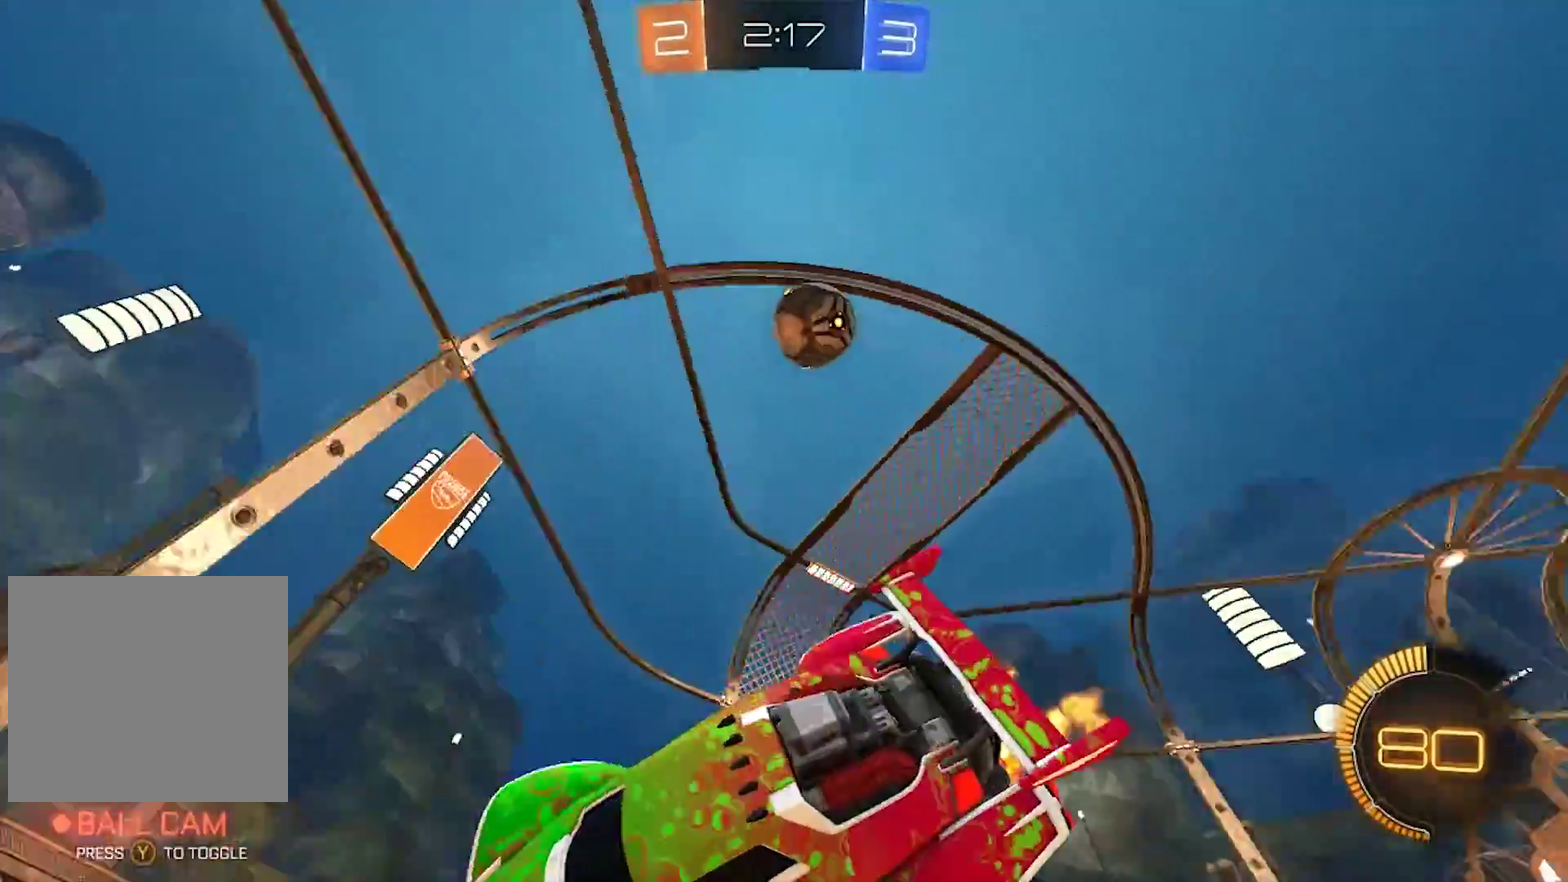
{"buttons": ["R2"], "left_stick": "center", "right_stick": "center", "events": [[50, "left_stick", "down-right"], [133, "left_stick", "right"], [283, "left_stick", "down-right"], [483, "left_stick", "center"]]}
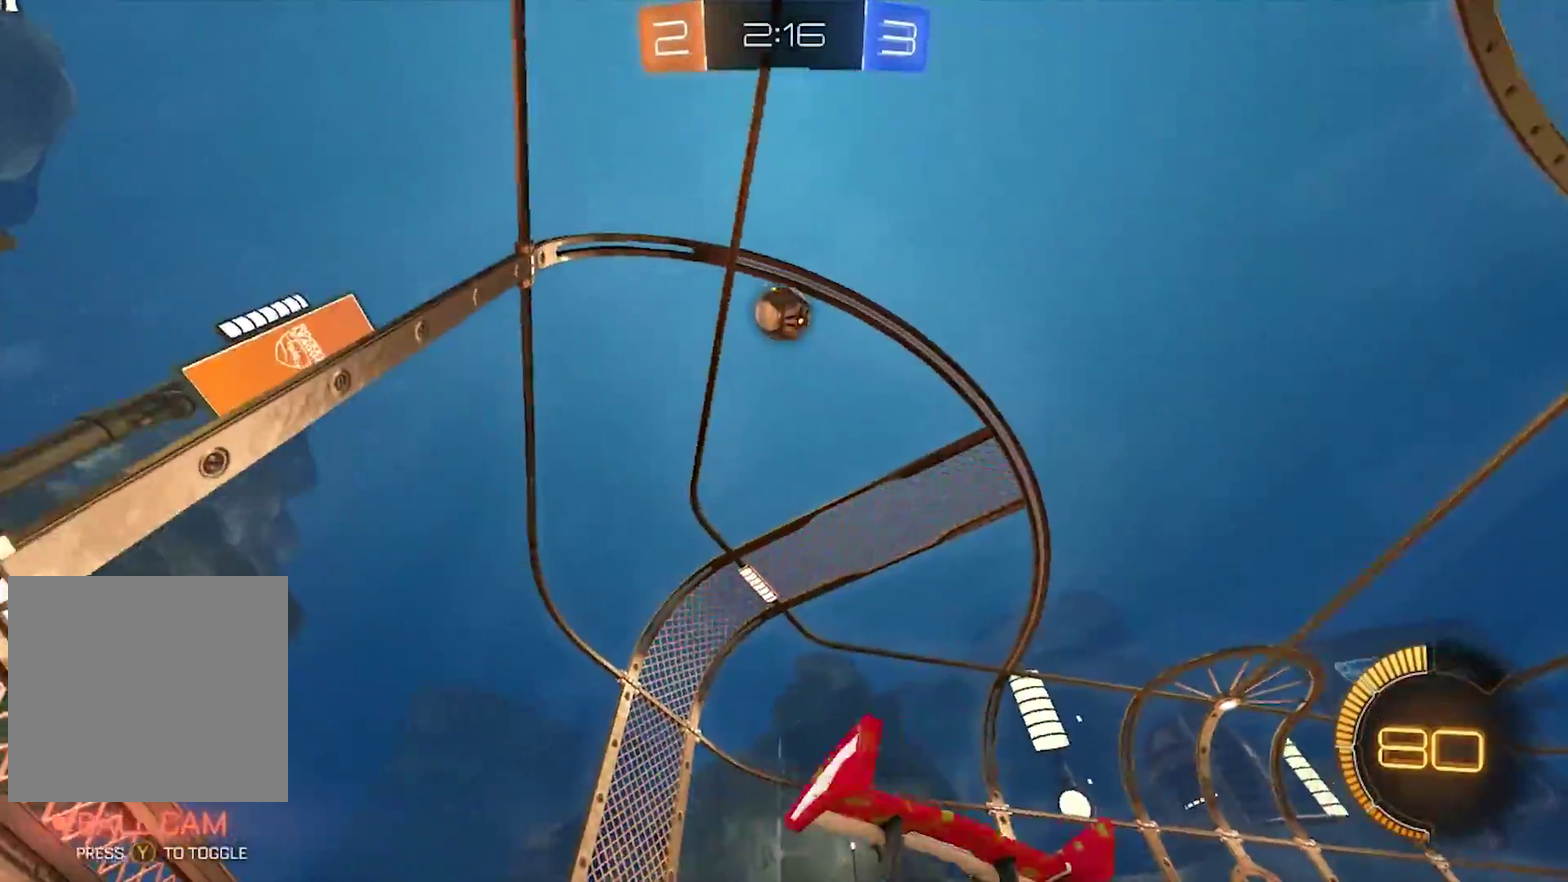
{"buttons": ["R2"], "left_stick": "center", "right_stick": "center", "events": [[217, "left_stick", "left"], [250, "TRIANGLE", "down"], [300, "left_stick", "center"], [383, "TRIANGLE", "up"]]}